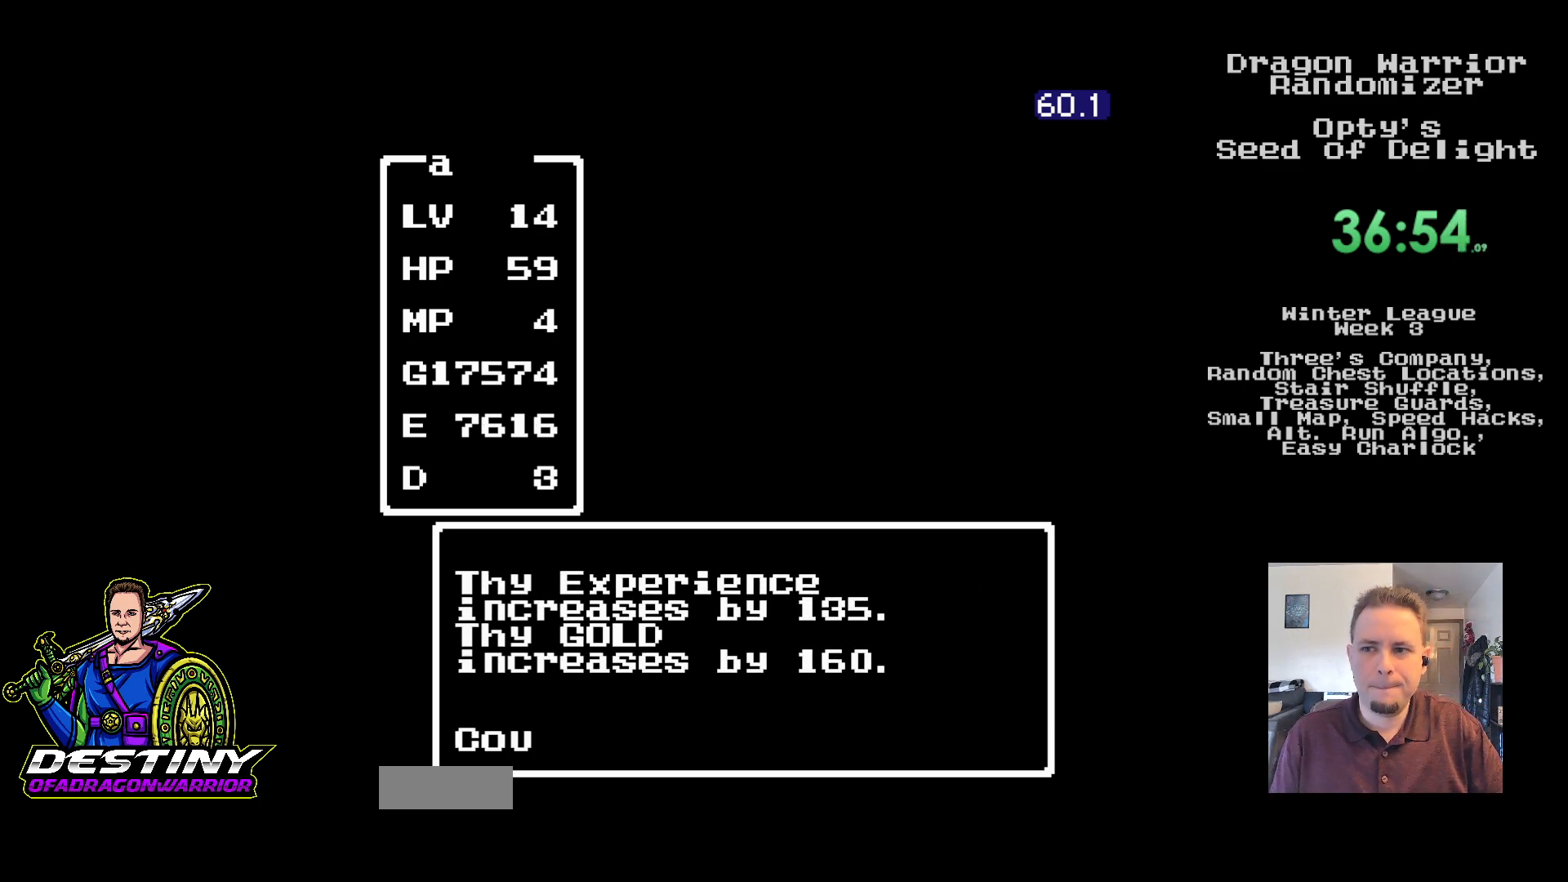
Gameplay with a controller (Nintendo layout); each line is a JSON object with the inputs held at the frame after it. "events" lists button and stick changes between this image and that frame as [ms after this image, input, new state], when the widget could be followed in between. Not read: L3 R3.
{"buttons": ["A"], "events": []}
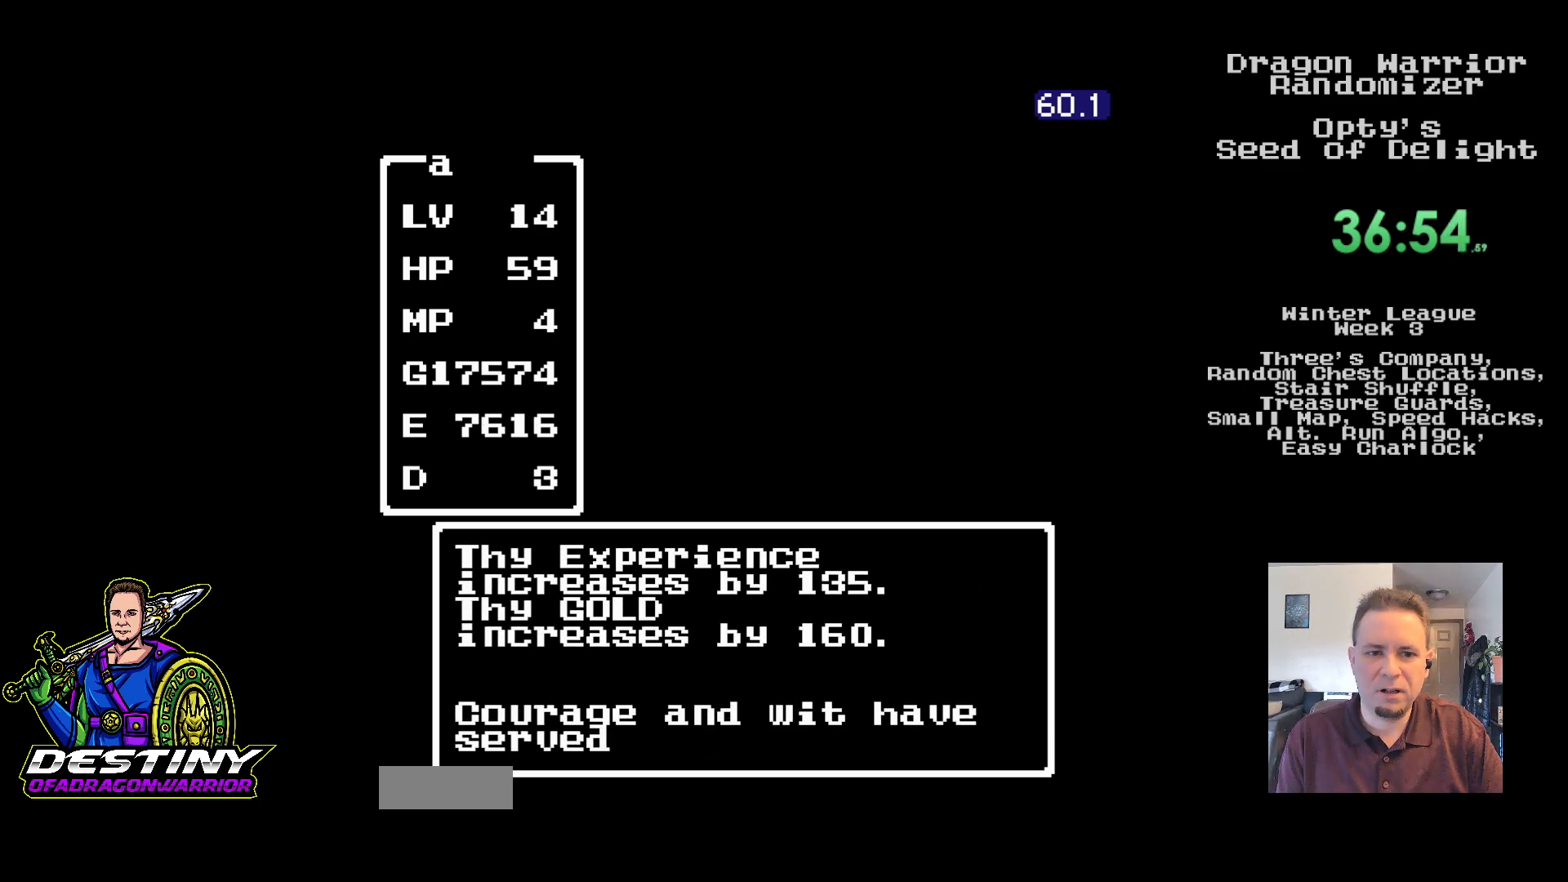
{"buttons": ["B"], "events": [[150, "A", "up"], [267, "B", "down"]]}
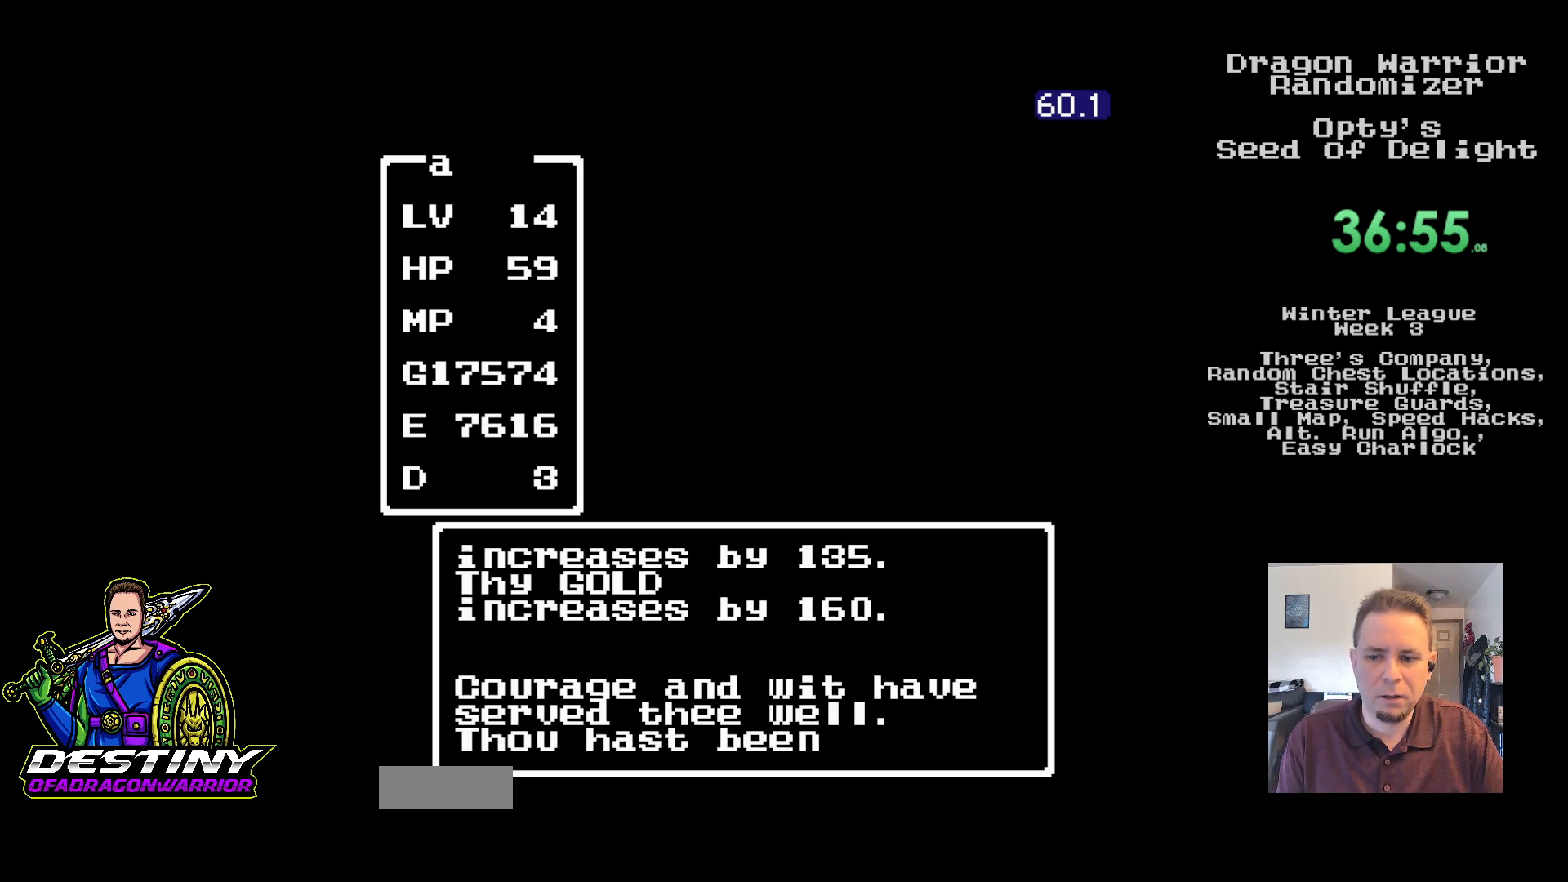
{"buttons": ["B"], "events": []}
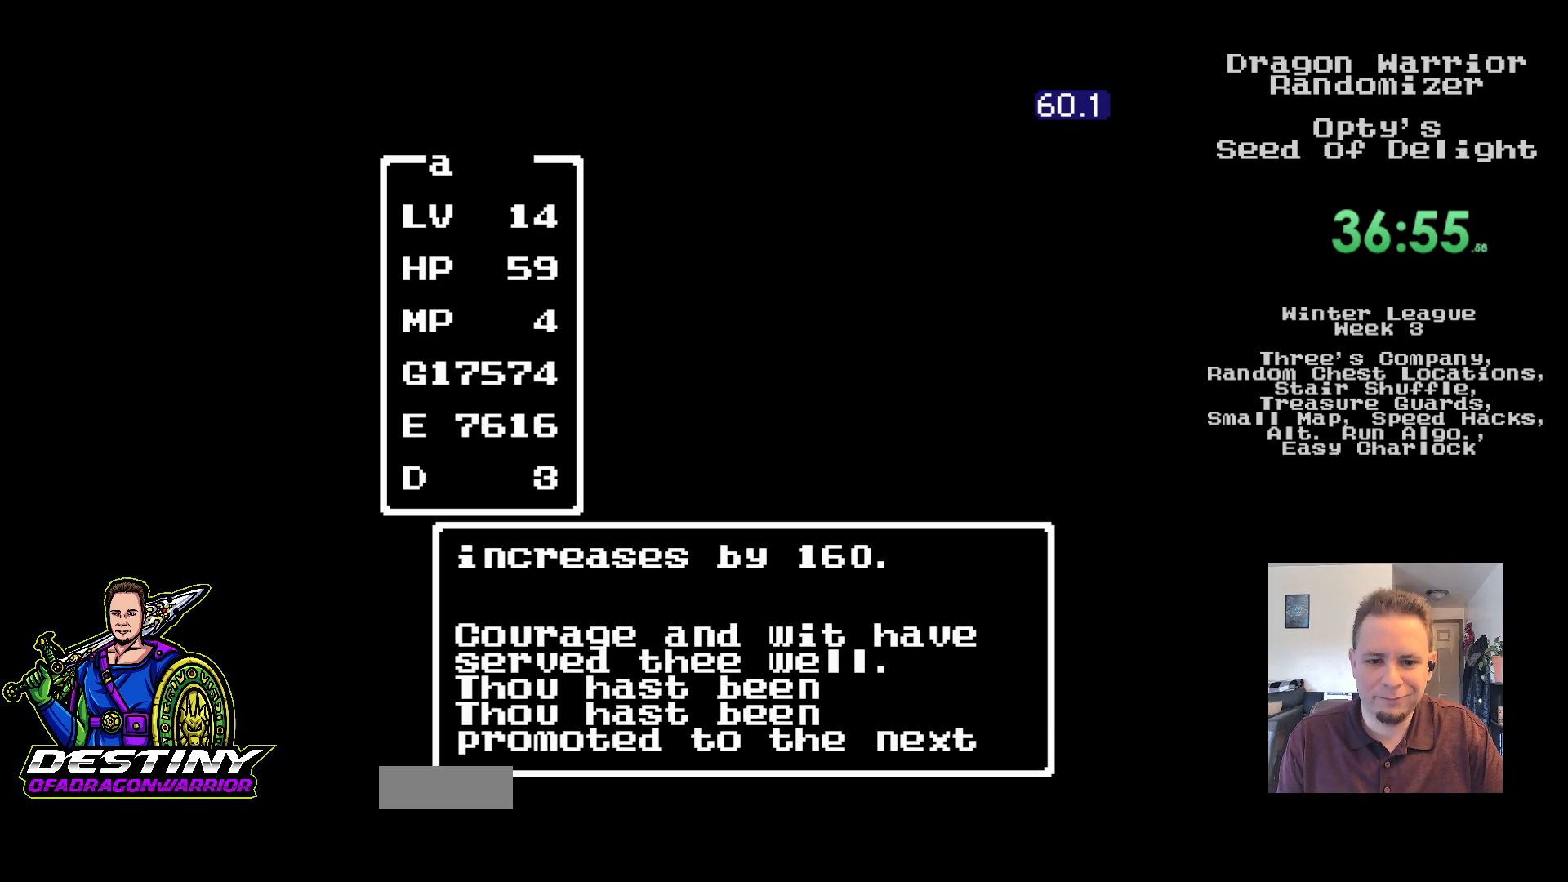
{"buttons": ["B"], "events": []}
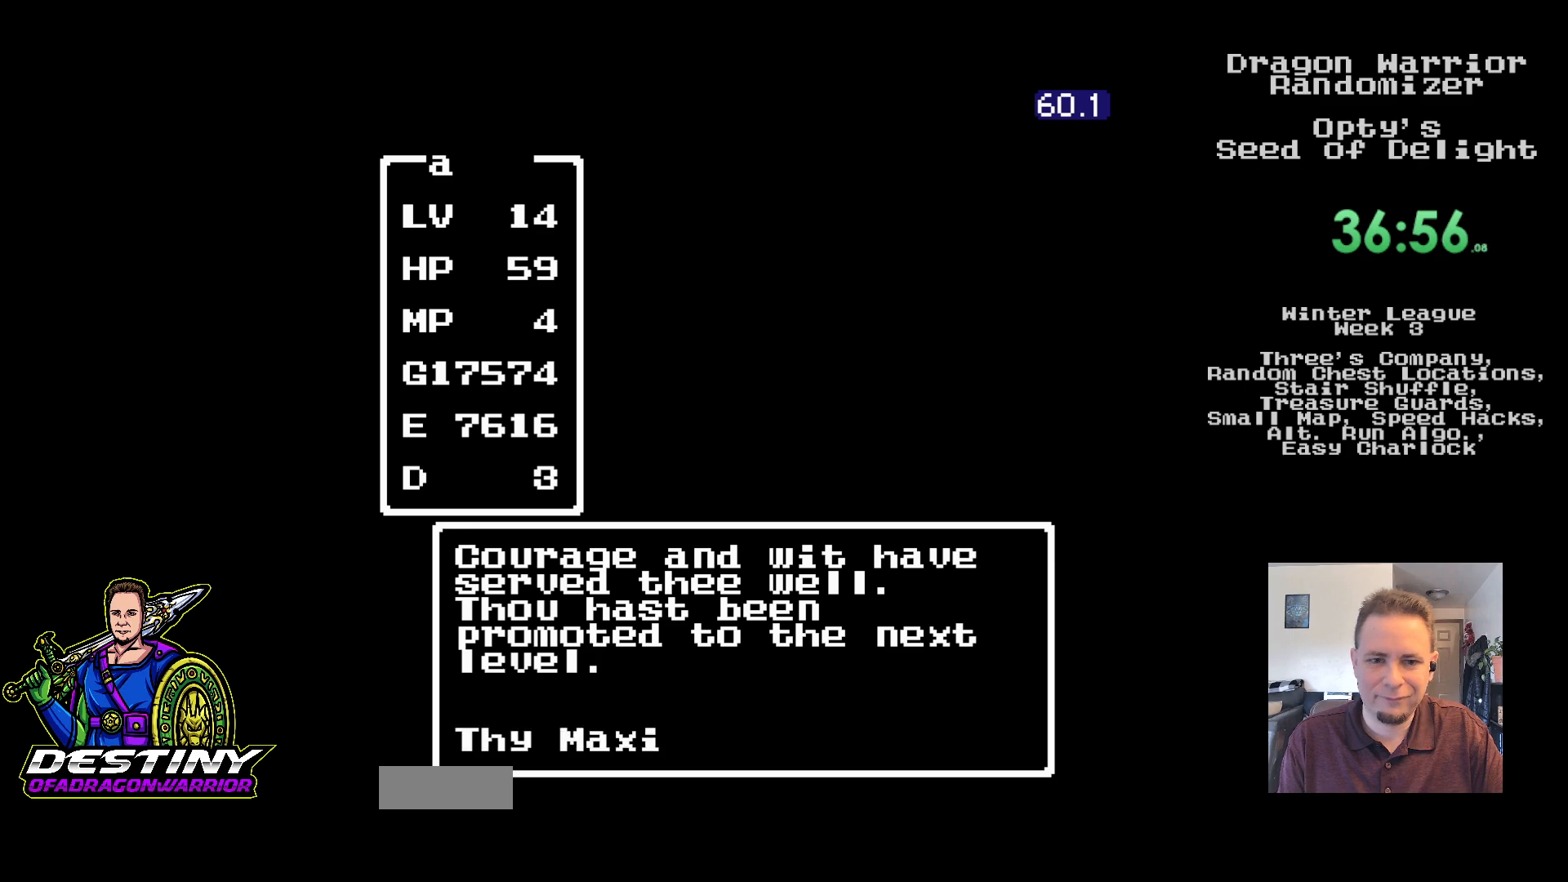
{"buttons": ["B"], "events": []}
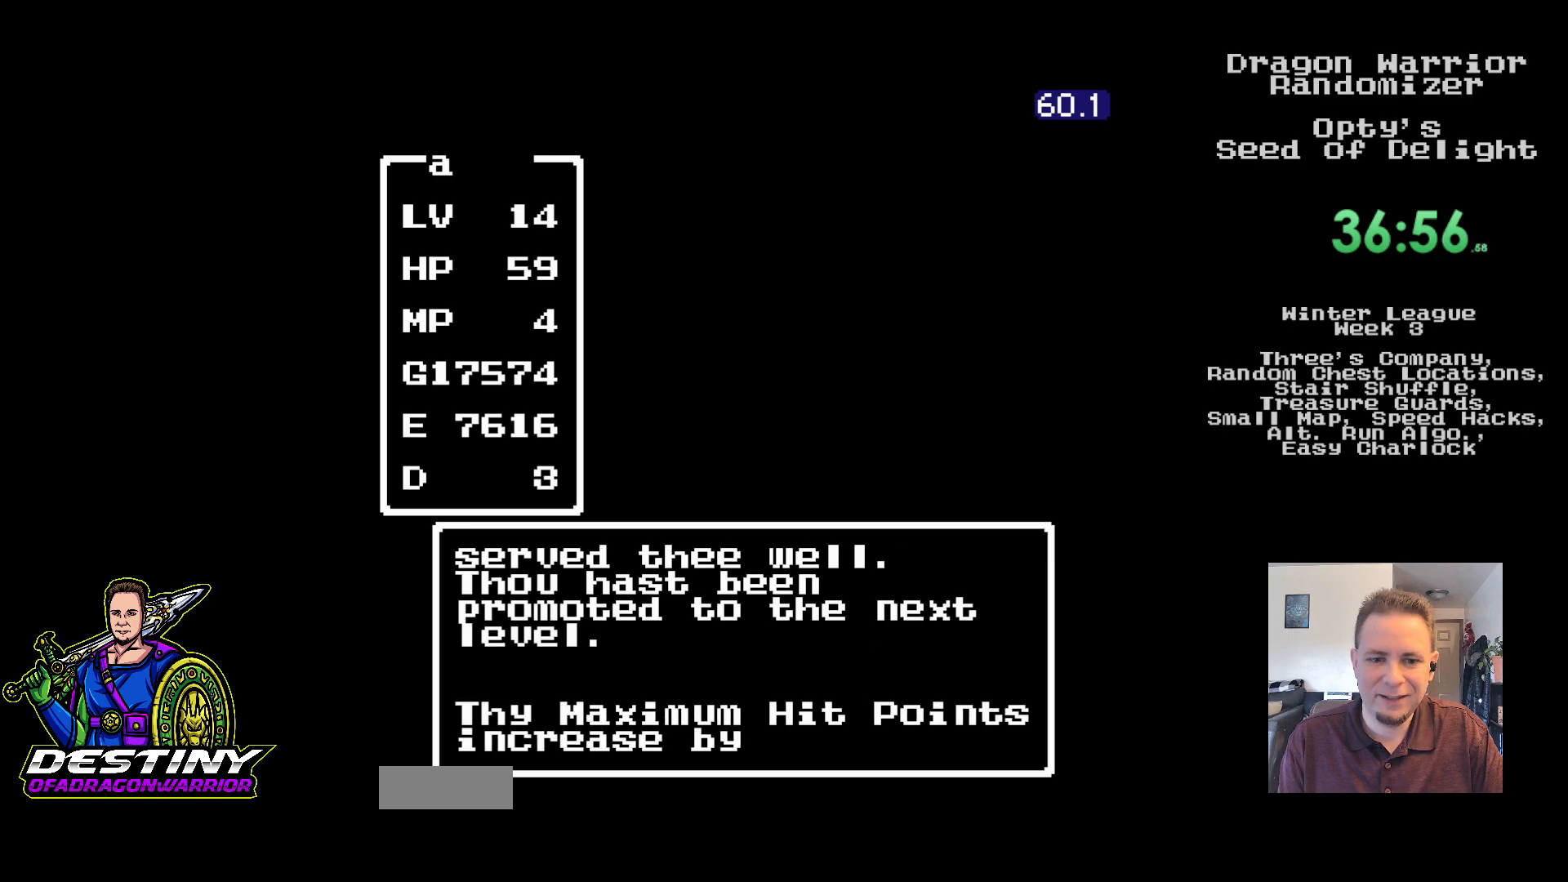
{"buttons": ["B"], "events": []}
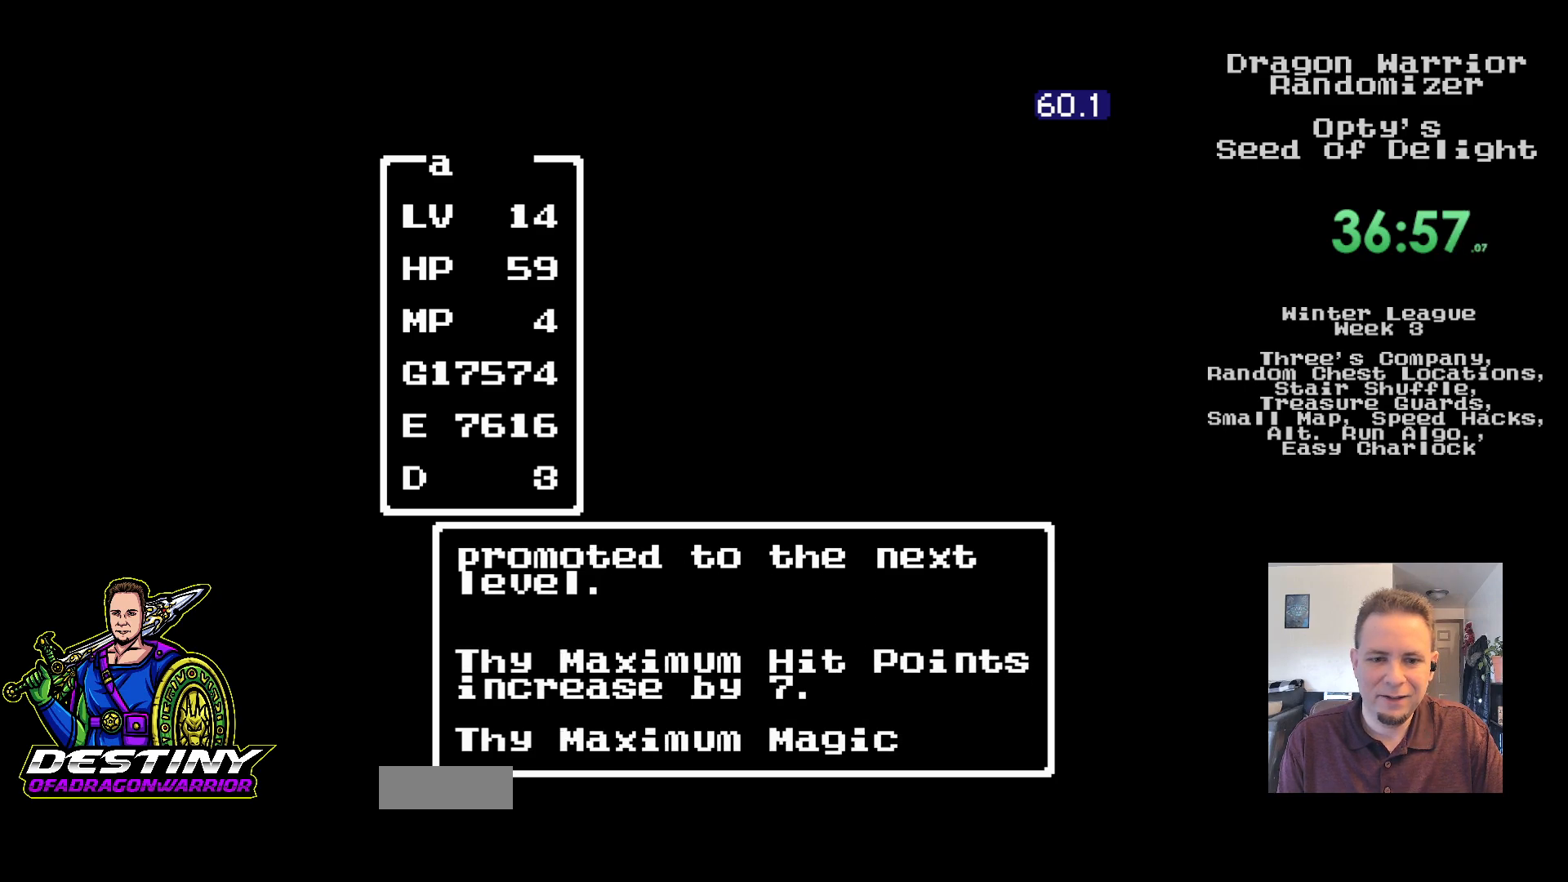
{"buttons": ["B"], "events": []}
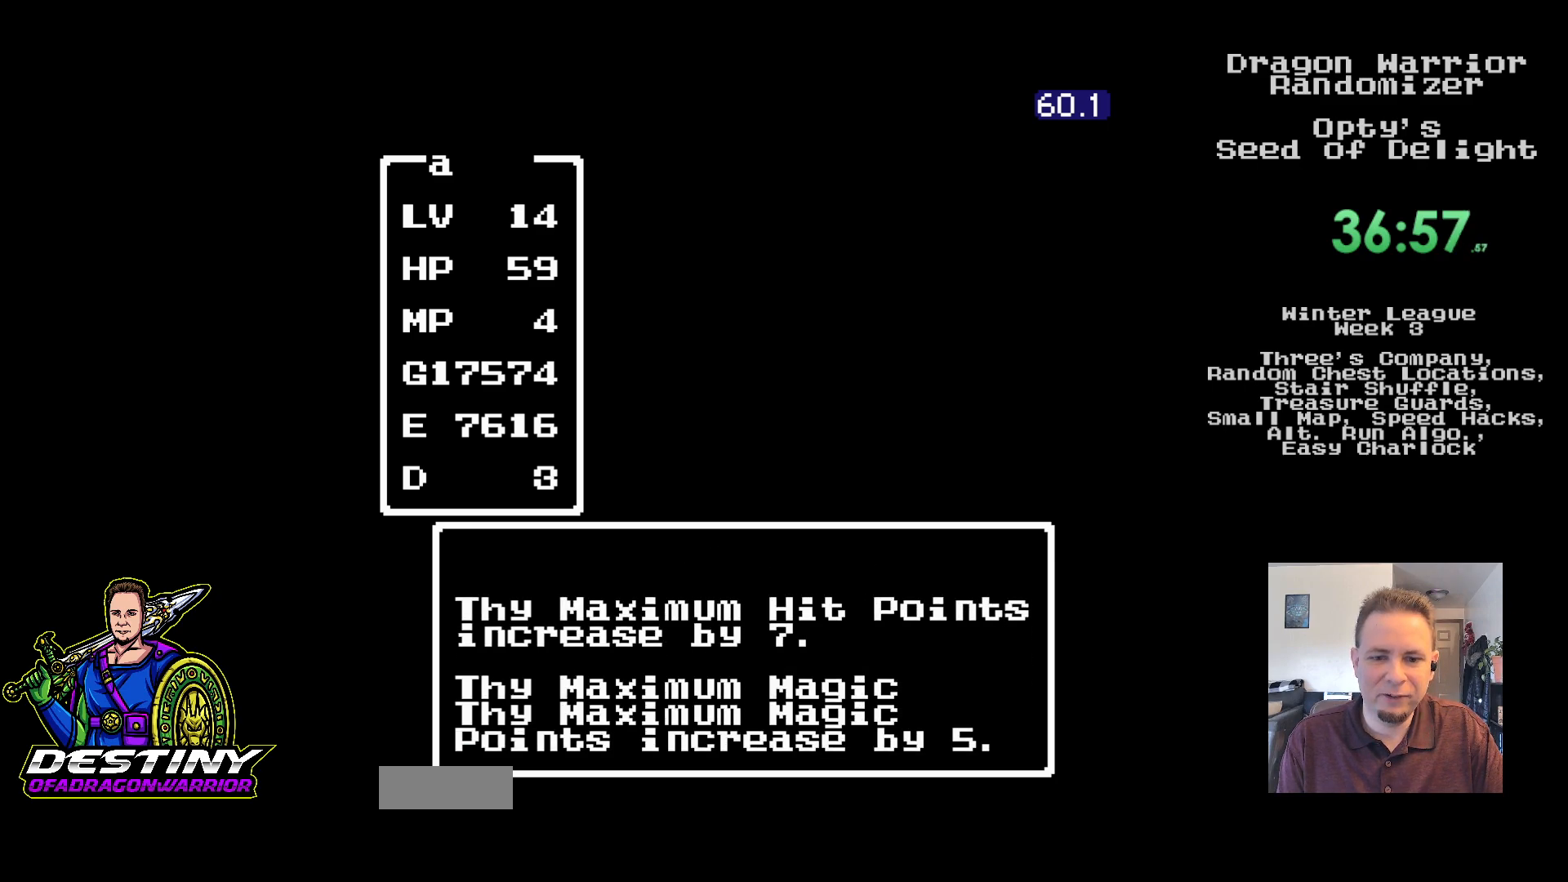
{"buttons": ["B"], "events": []}
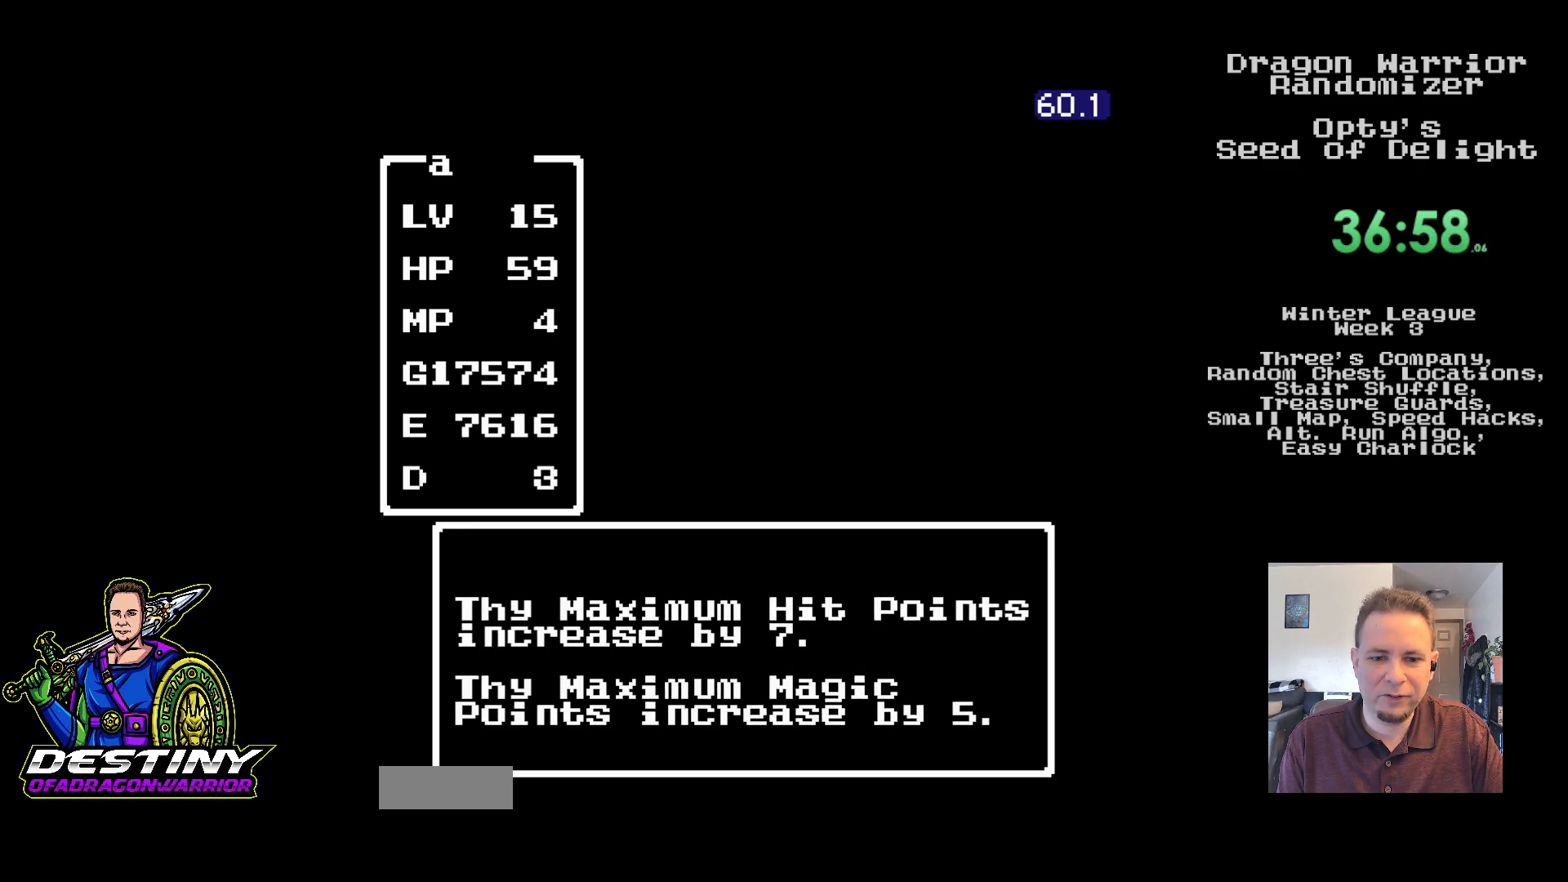
{"buttons": ["B"], "events": [[250, "B", "up"], [467, "B", "down"]]}
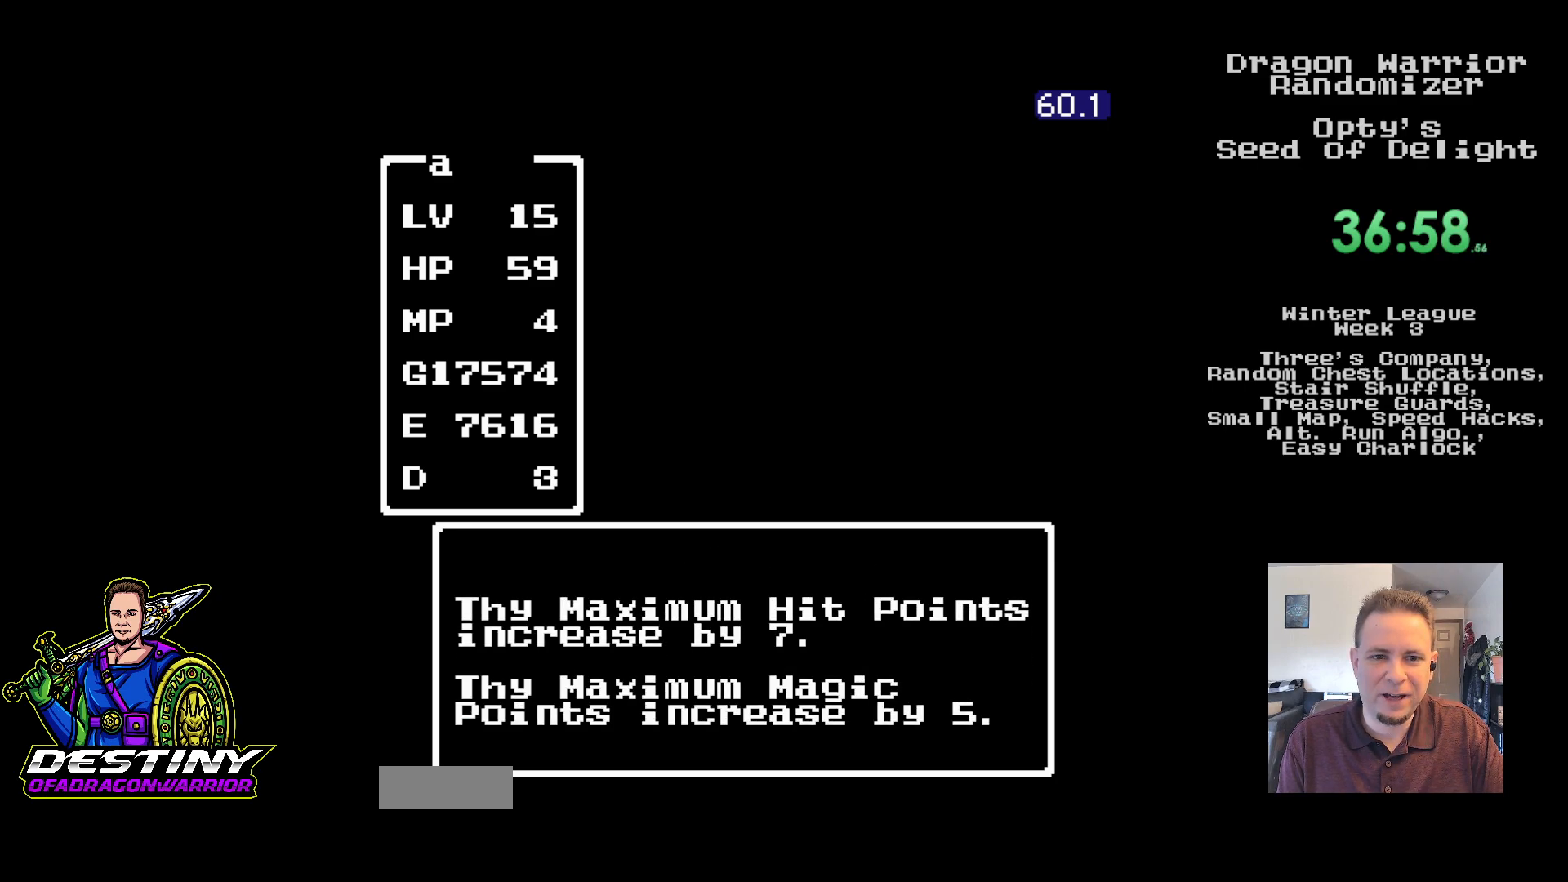
{"buttons": ["DPAD_UP"], "events": [[133, "B", "up"], [483, "DPAD_UP", "down"]]}
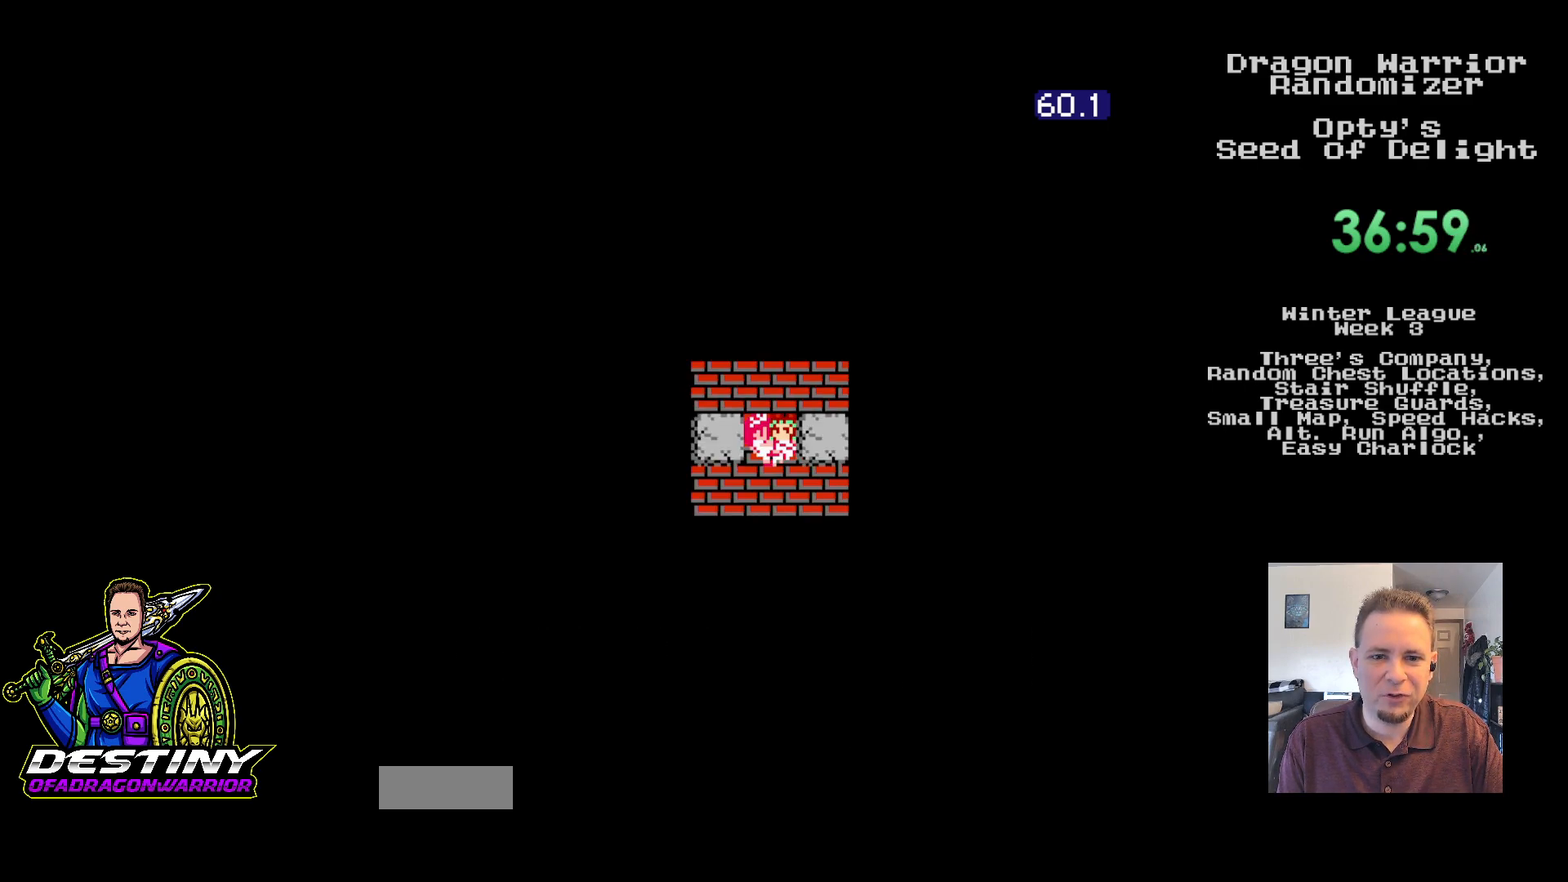
{"buttons": ["DPAD_DOWN"], "events": [[350, "DPAD_LEFT", "down"], [350, "DPAD_UP", "up"], [417, "DPAD_DOWN", "down"], [467, "DPAD_LEFT", "up"]]}
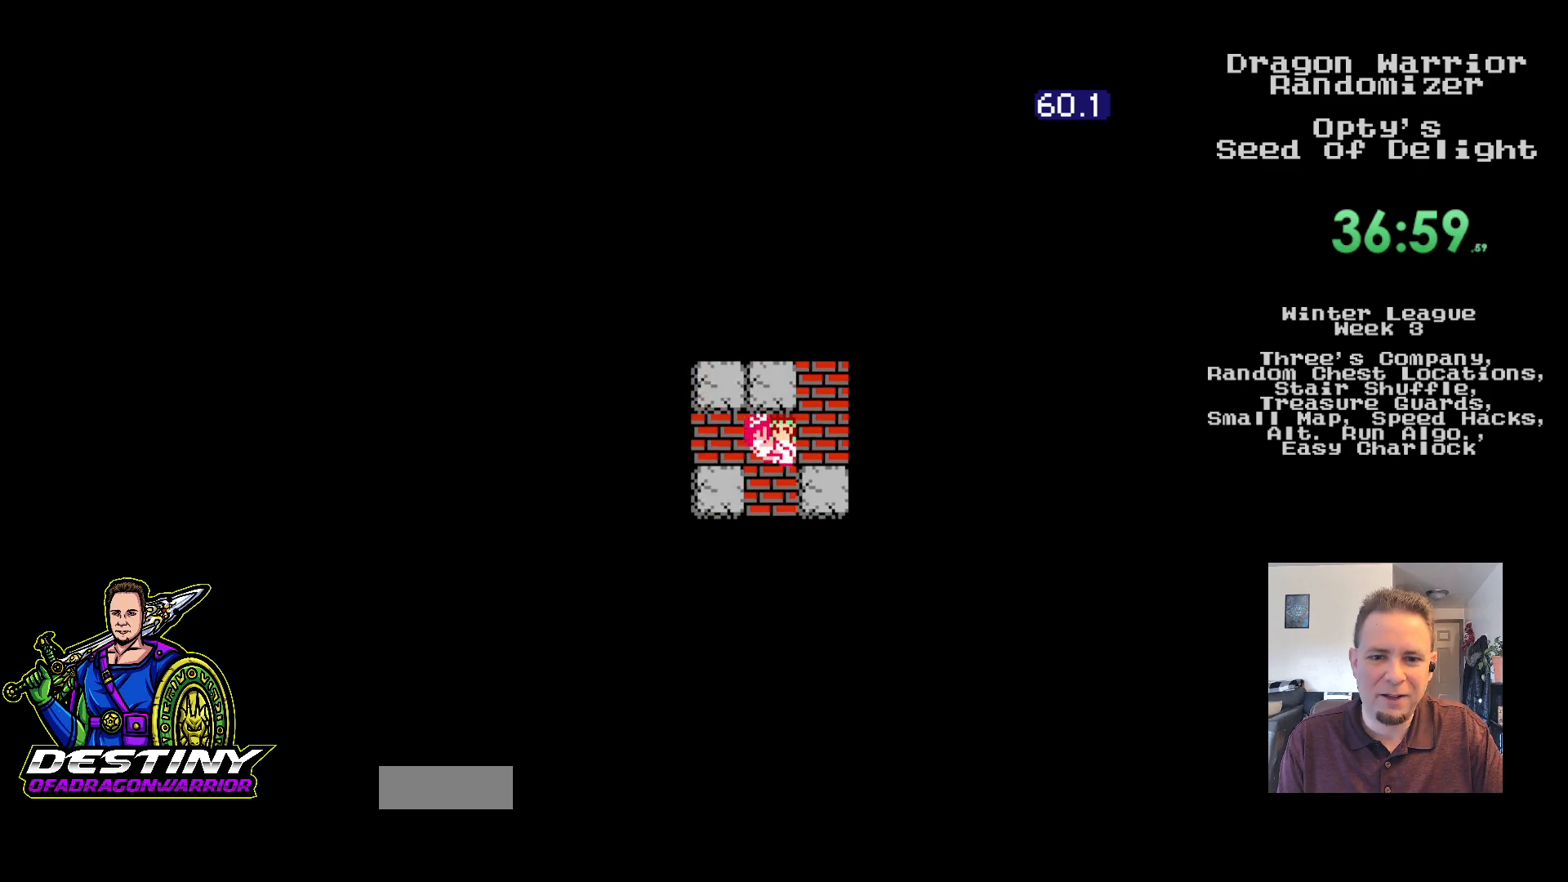
{"buttons": [], "events": [[350, "DPAD_DOWN", "up"]]}
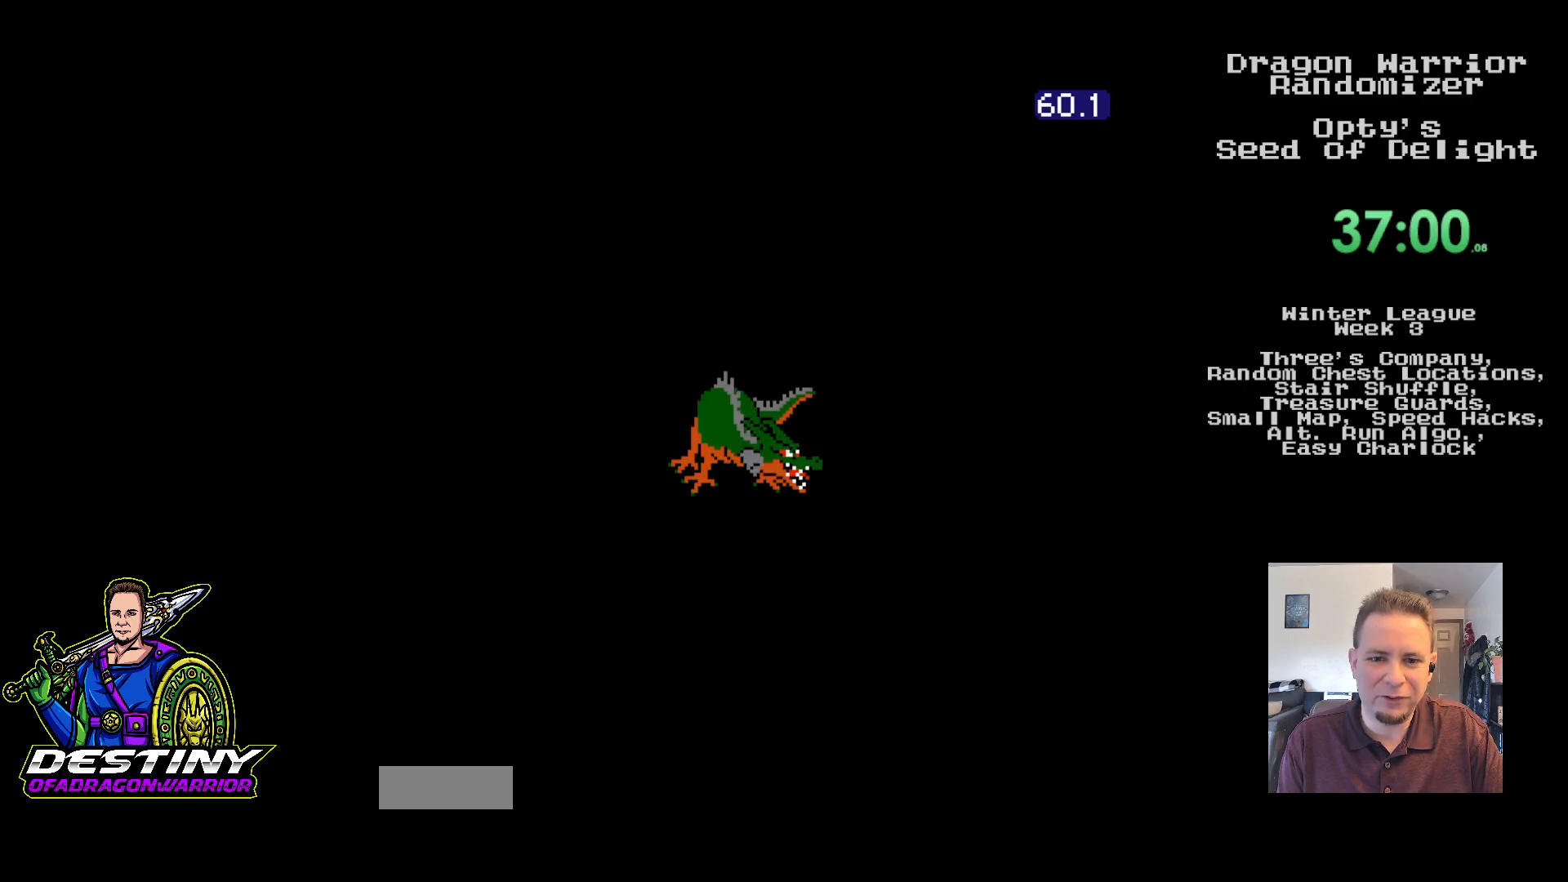
{"buttons": [], "events": []}
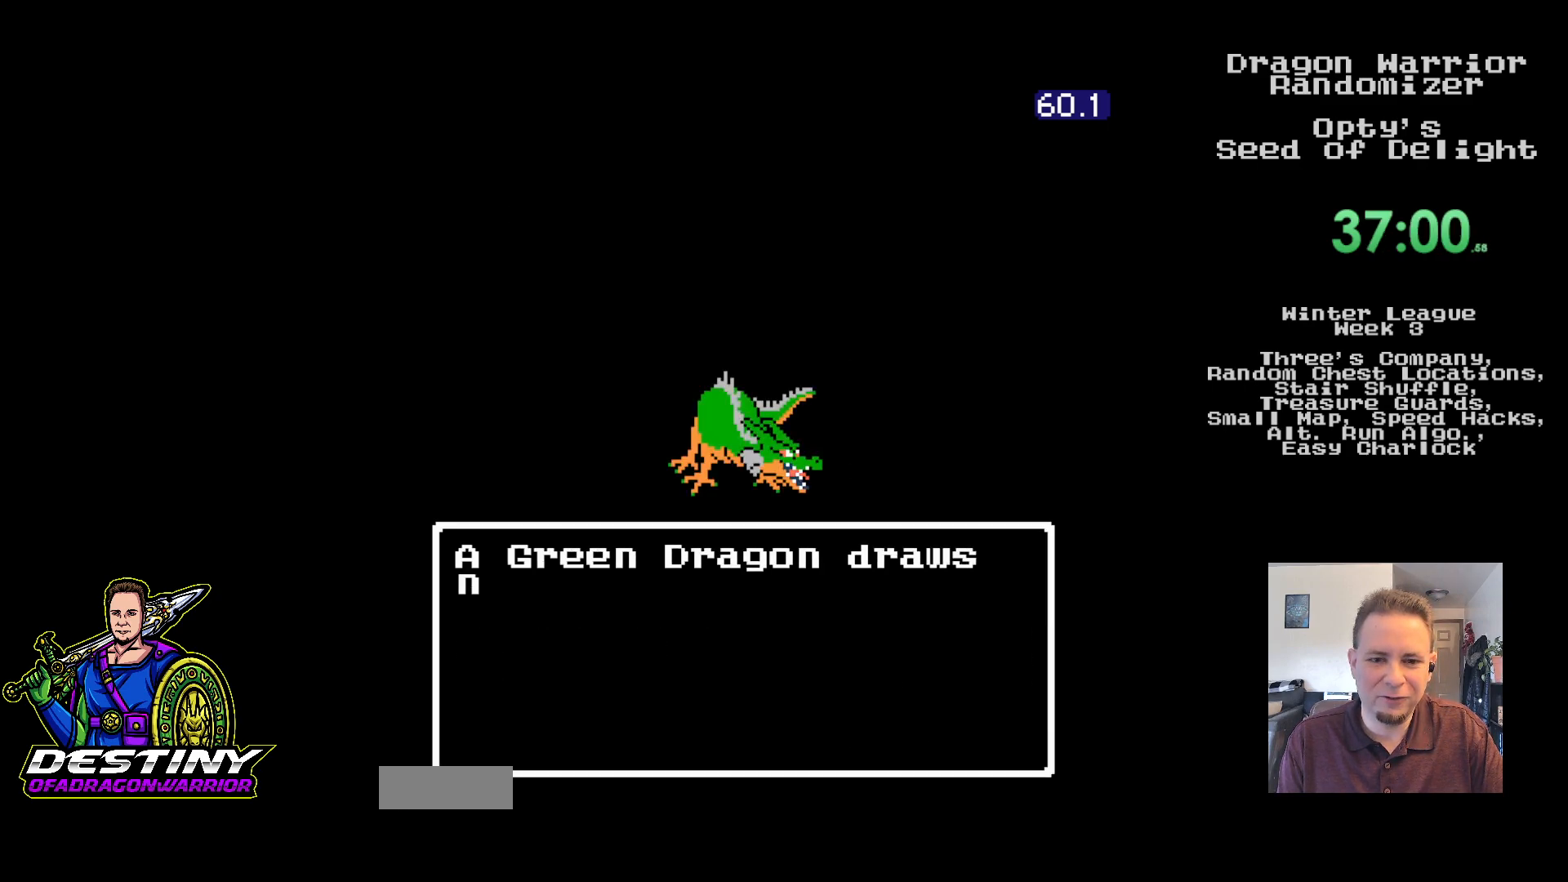
{"buttons": [], "events": [[233, "A", "down"], [333, "A", "up"], [400, "A", "down"], [500, "A", "up"]]}
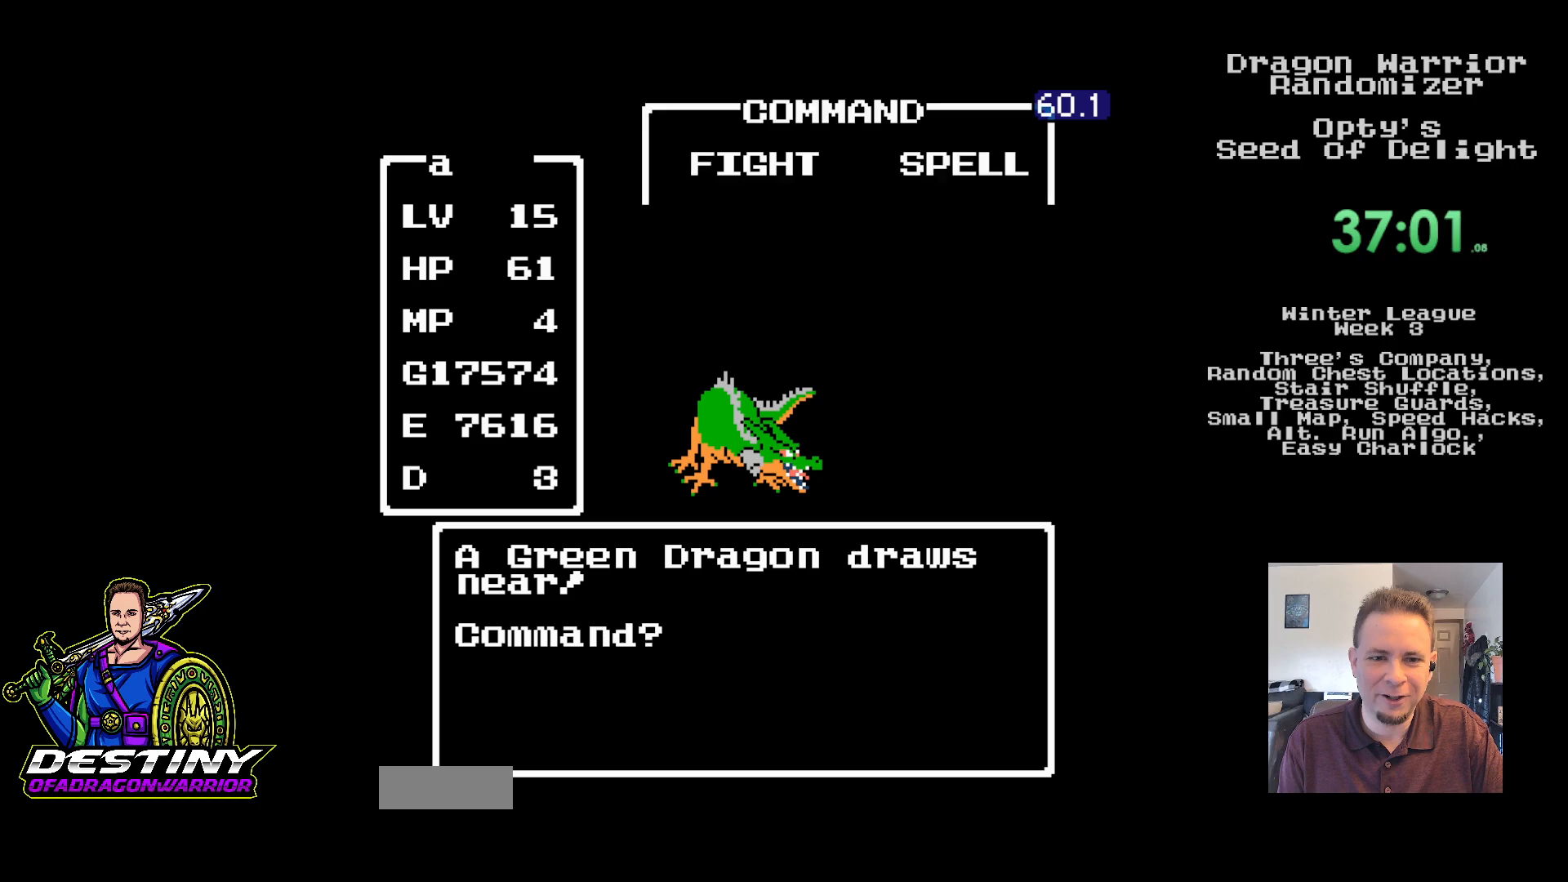
{"buttons": [], "events": [[83, "A", "down"], [183, "A", "up"], [233, "A", "down"], [333, "A", "up"], [400, "A", "down"], [500, "A", "up"]]}
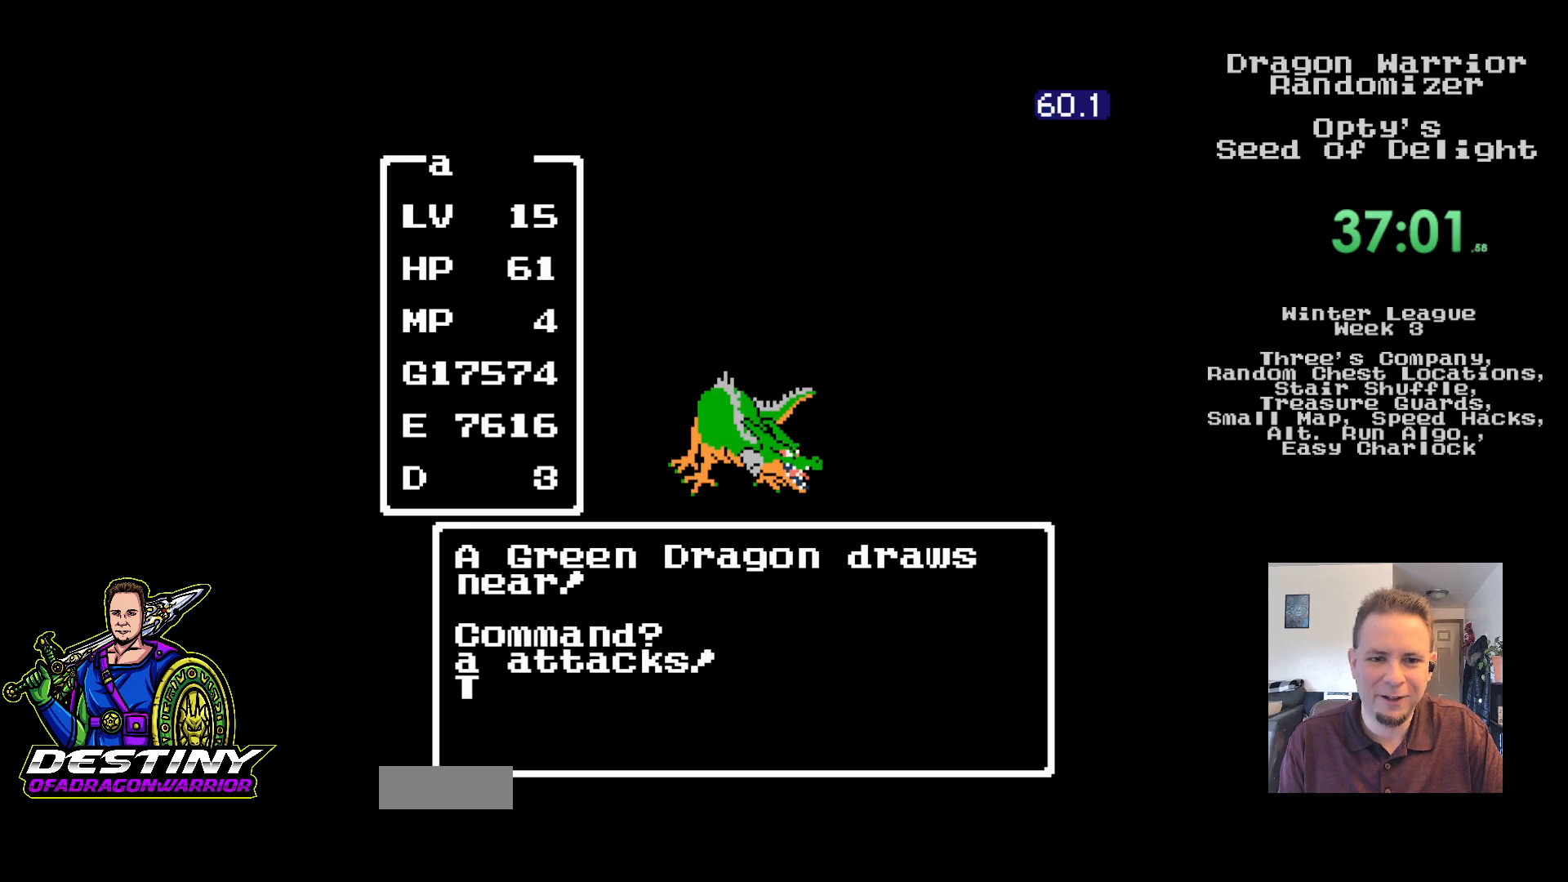
{"buttons": [], "events": [[67, "A", "down"], [167, "A", "up"], [233, "A", "down"], [333, "A", "up"], [417, "A", "down"], [500, "A", "up"]]}
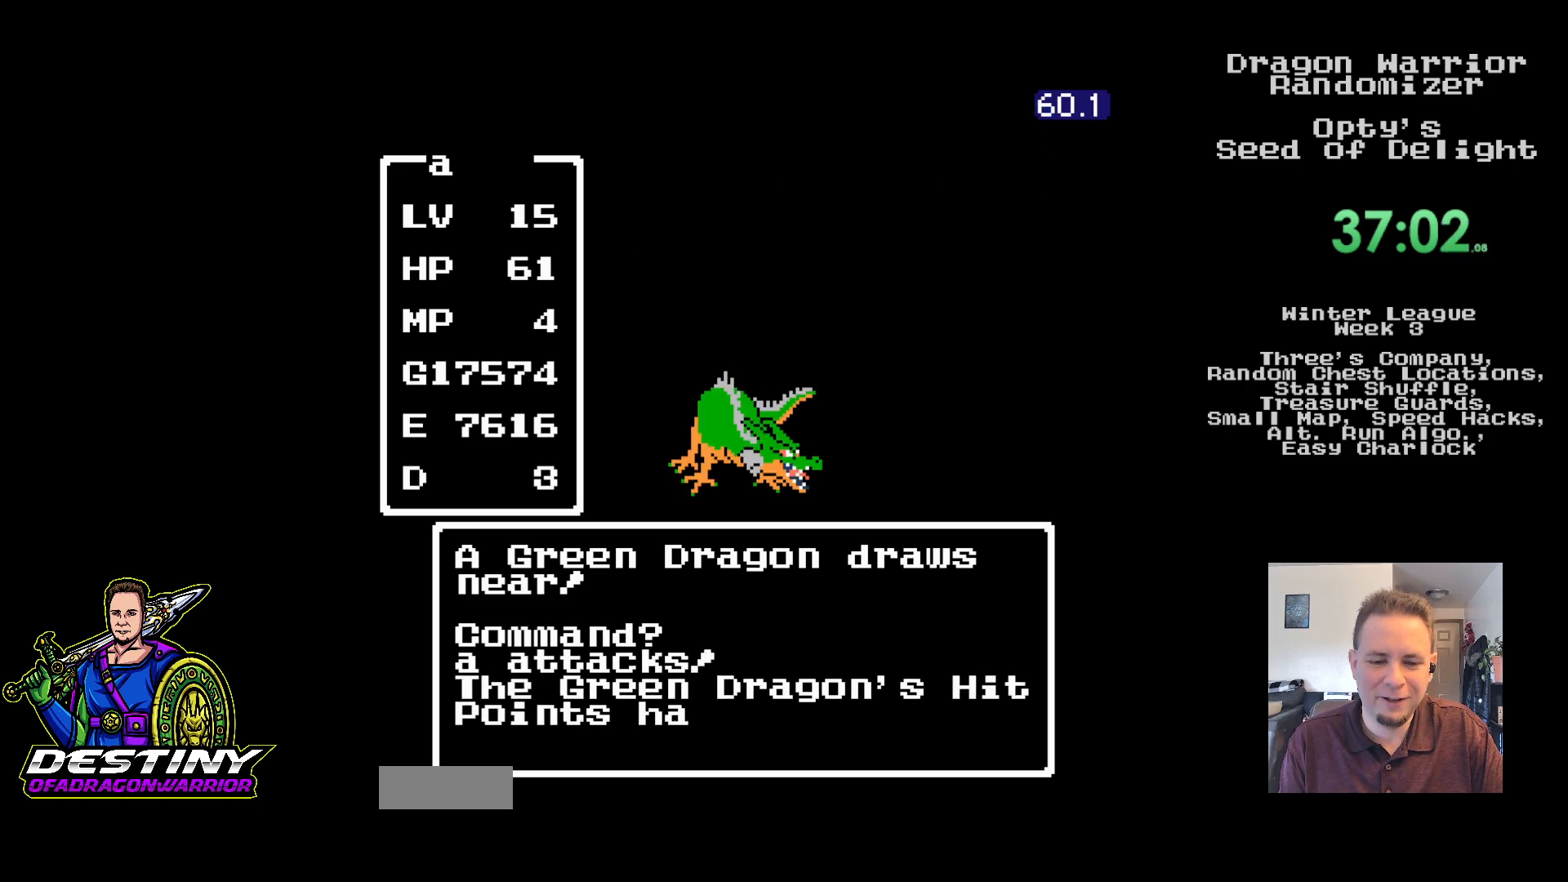
{"buttons": ["A"], "events": [[83, "A", "down"], [167, "A", "up"], [250, "A", "down"], [350, "A", "up"], [417, "A", "down"]]}
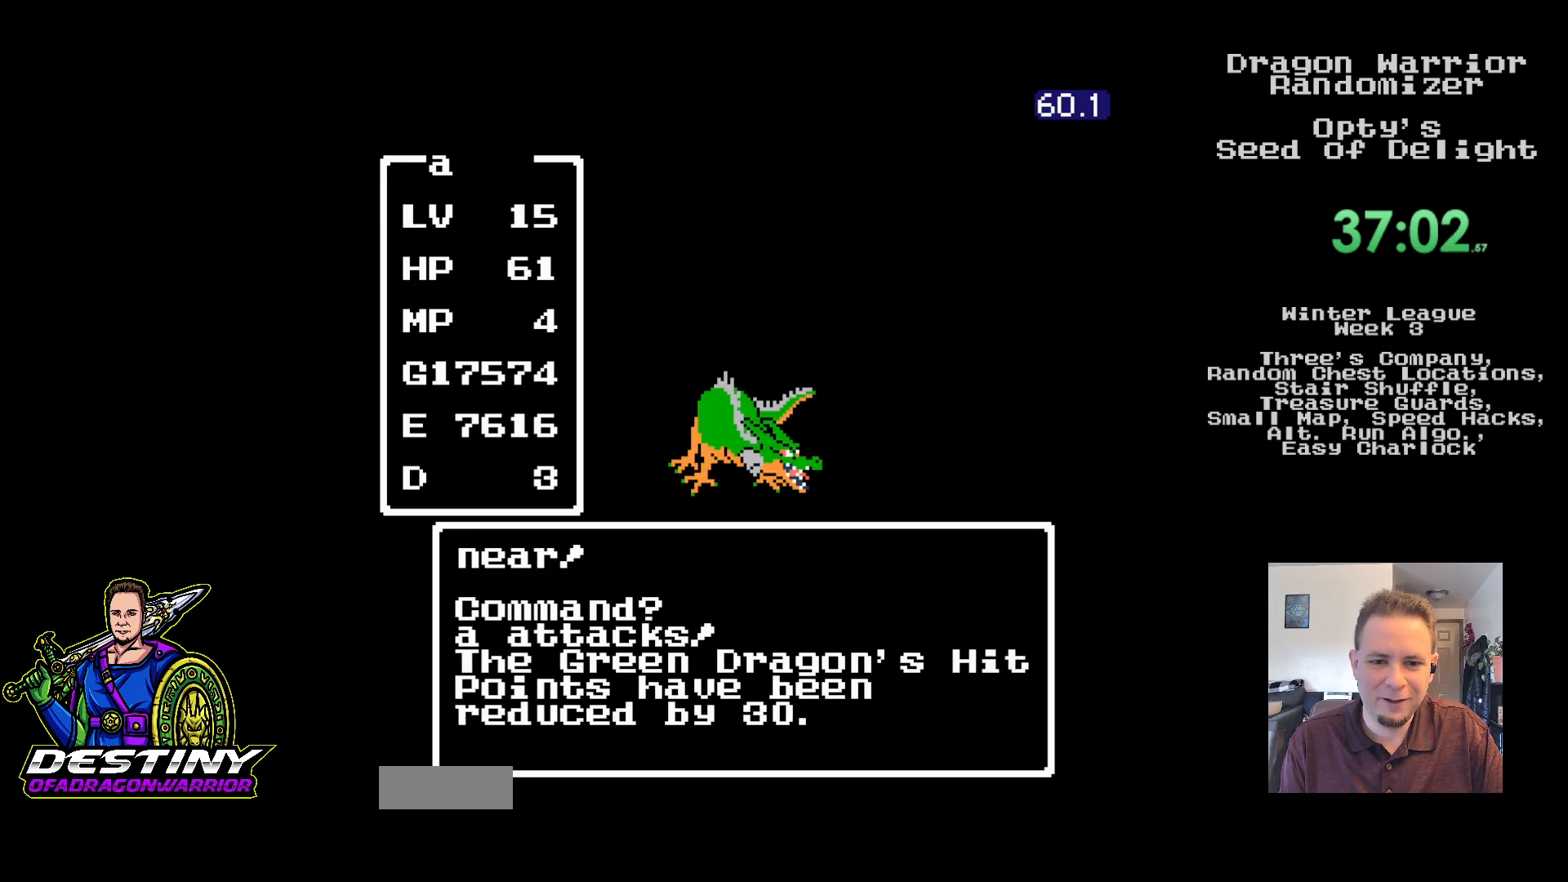
{"buttons": ["A"], "events": [[17, "A", "up"], [83, "A", "down"], [183, "A", "up"], [250, "A", "down"], [367, "A", "up"], [417, "A", "down"]]}
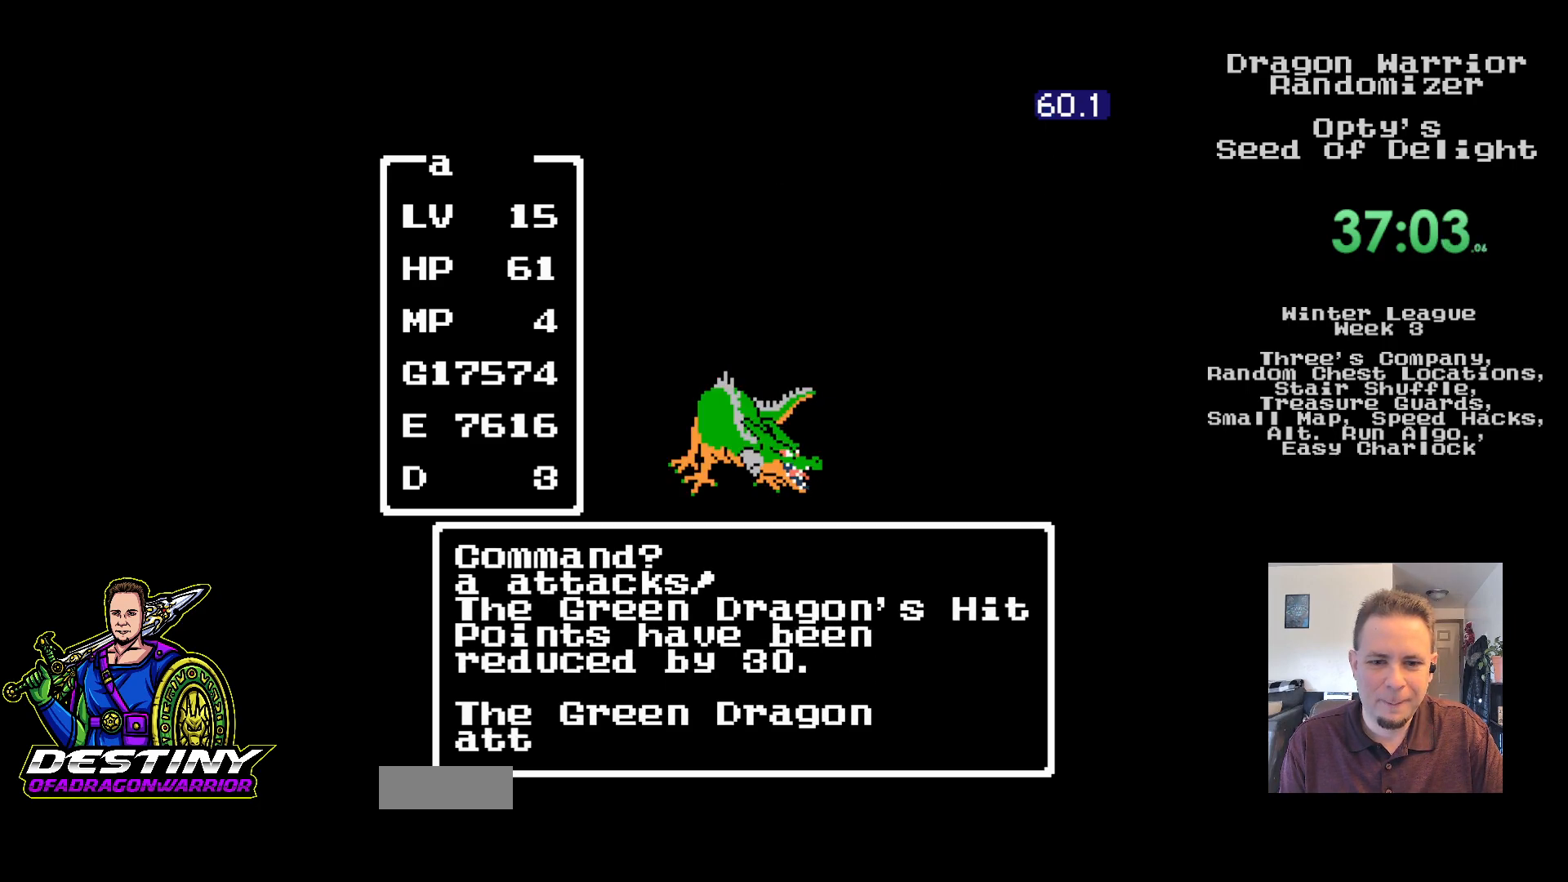
{"buttons": ["A"], "events": [[33, "A", "up"], [83, "A", "down"], [200, "A", "up"], [267, "A", "down"], [367, "A", "up"], [433, "A", "down"]]}
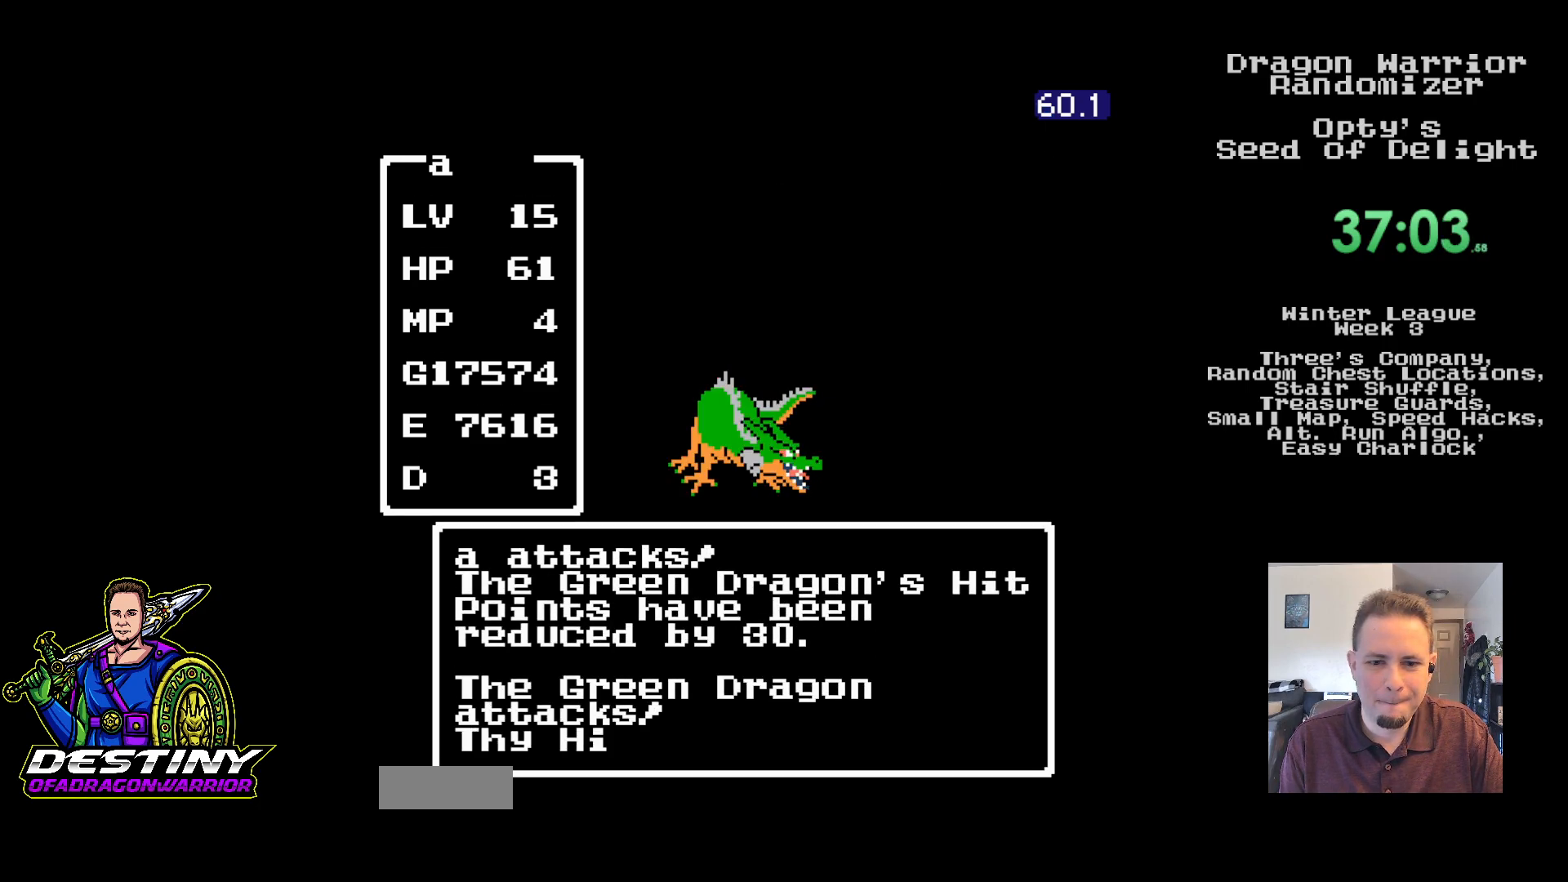
{"buttons": ["A"], "events": [[33, "A", "up"], [100, "A", "down"], [200, "A", "up"], [283, "A", "down"], [383, "A", "up"], [450, "A", "down"]]}
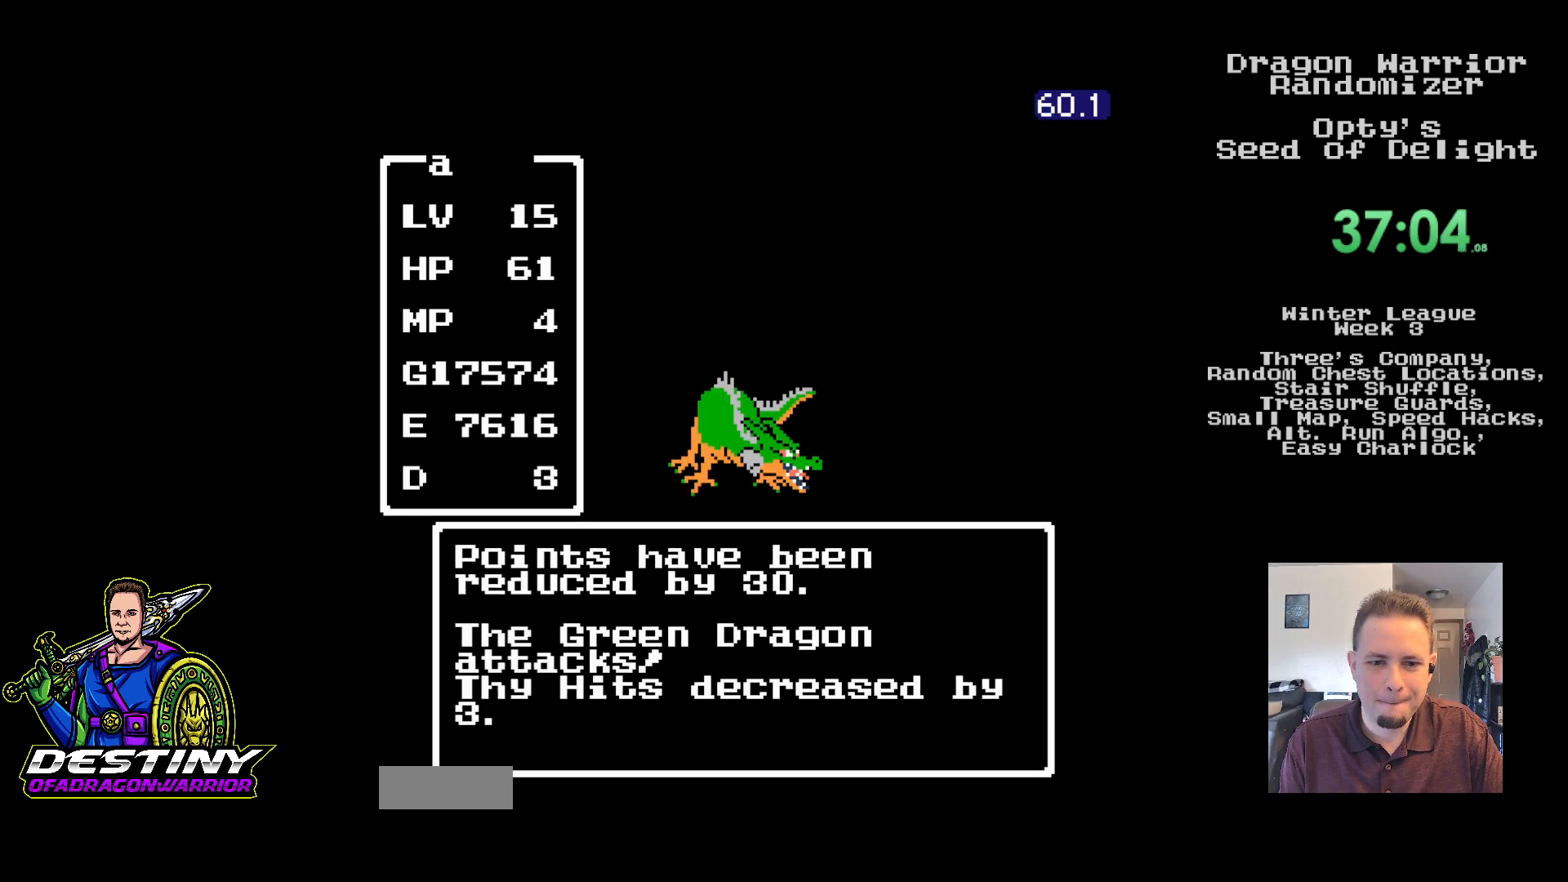
{"buttons": ["A"], "events": [[50, "A", "up"], [133, "A", "down"], [217, "A", "up"], [300, "A", "down"], [383, "A", "up"], [467, "A", "down"]]}
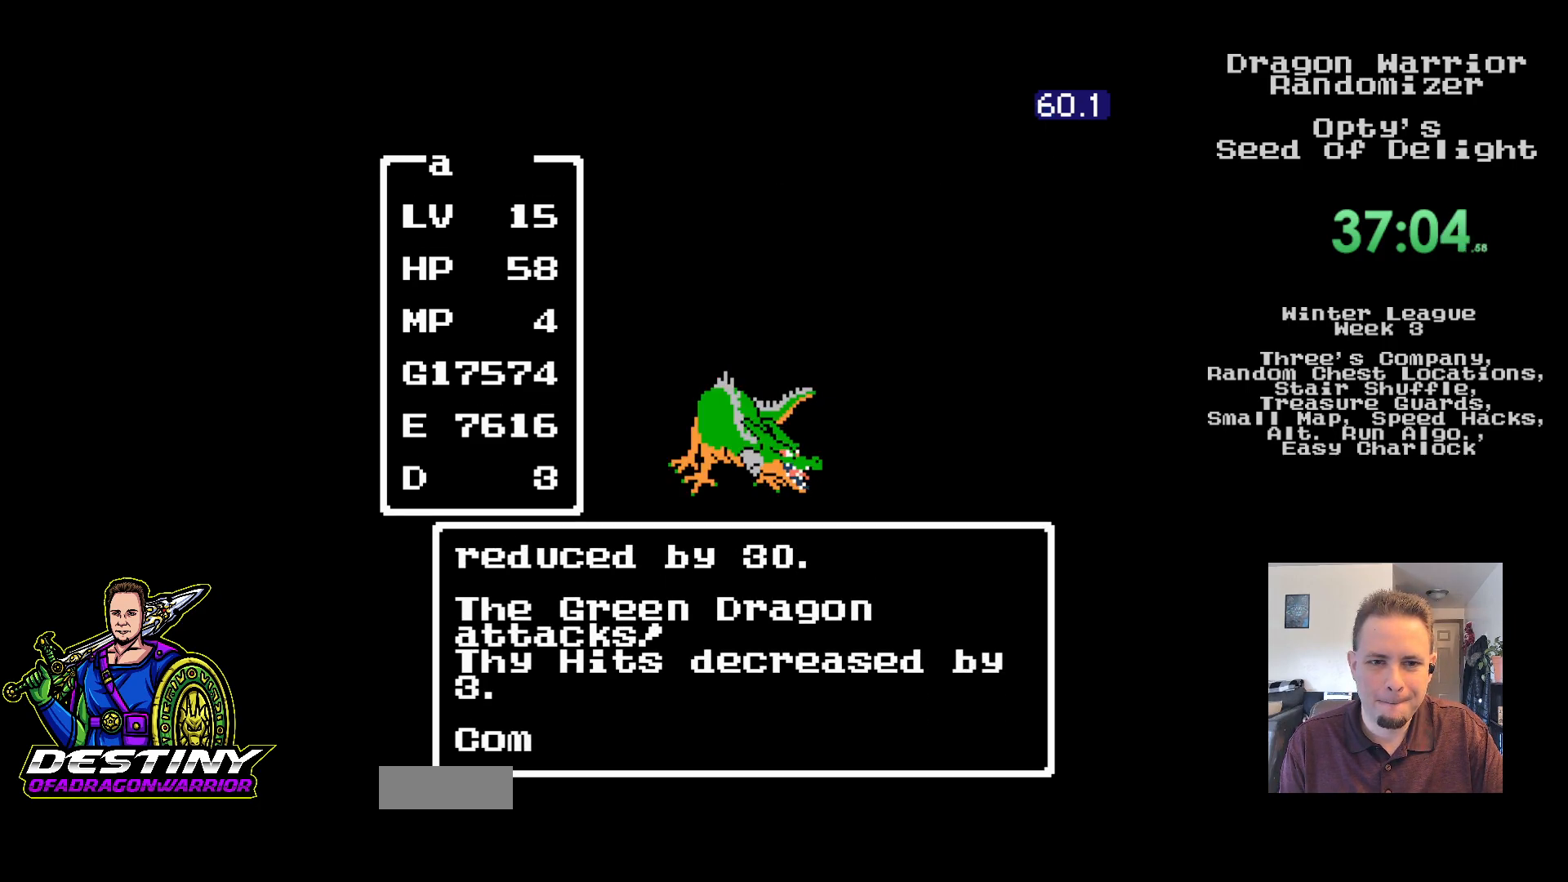
{"buttons": ["A"], "events": [[50, "A", "up"], [133, "A", "down"], [233, "A", "up"], [300, "A", "down"], [400, "A", "up"], [467, "A", "down"]]}
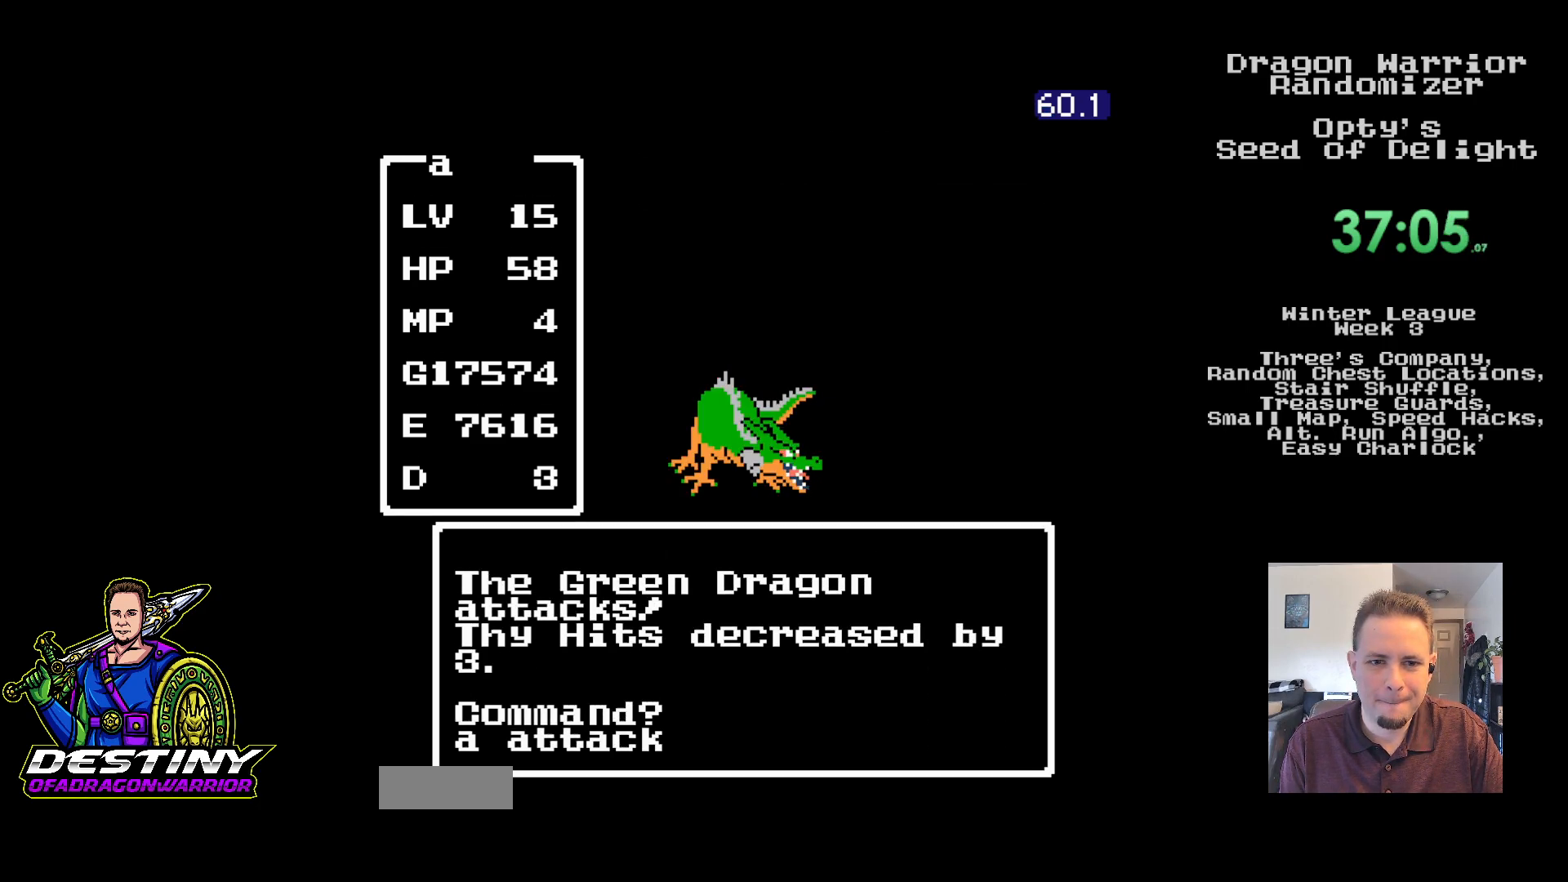
{"buttons": ["A"], "events": [[67, "A", "up"], [150, "A", "down"], [250, "A", "up"], [317, "A", "down"], [417, "A", "up"], [500, "A", "down"]]}
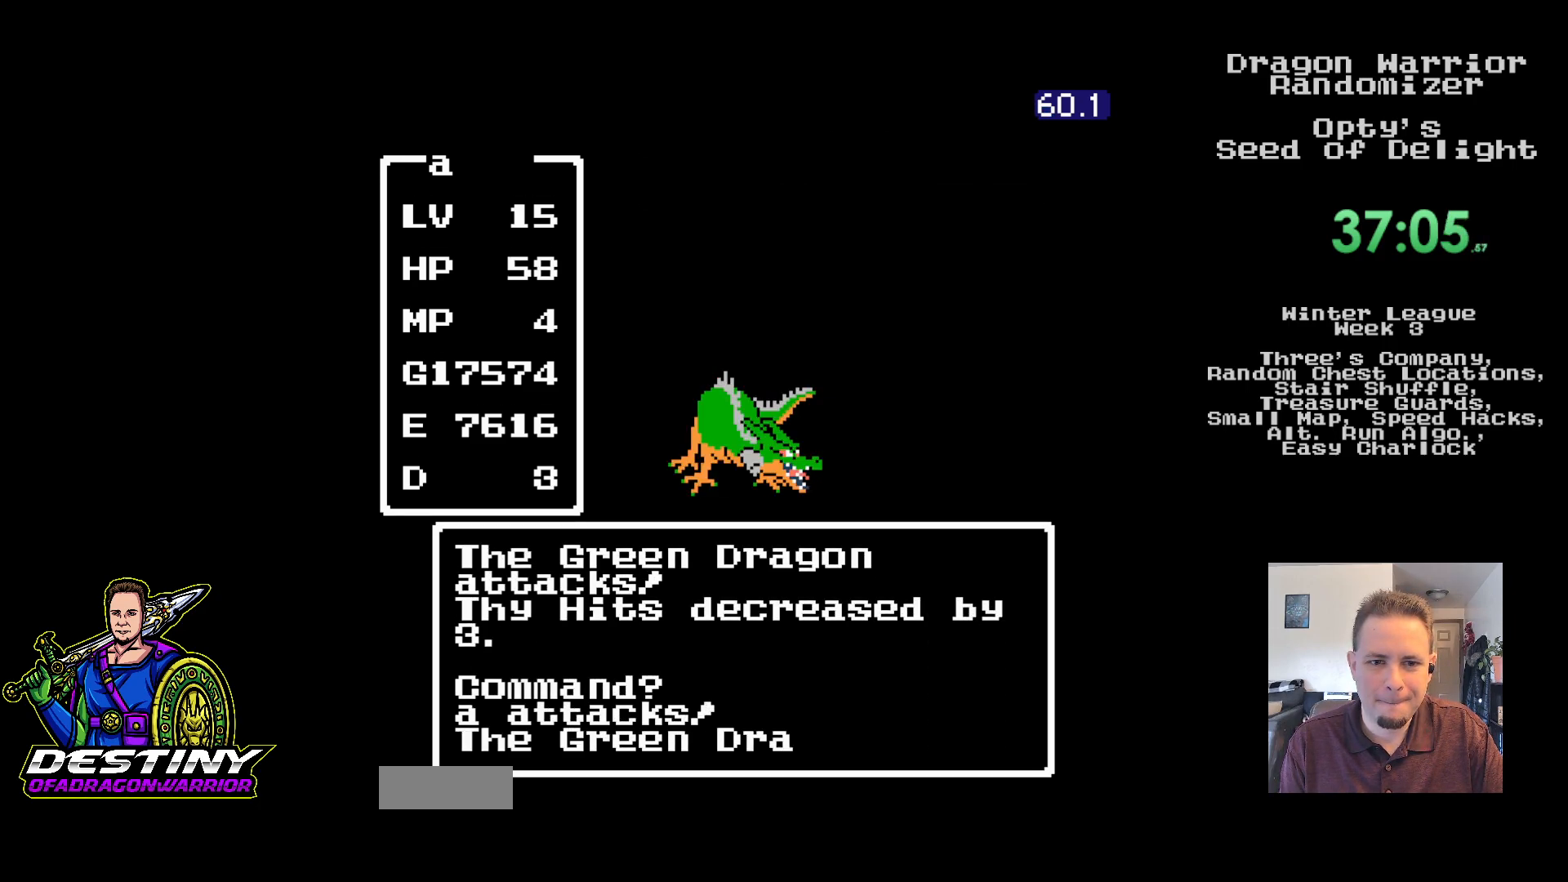
{"buttons": [], "events": [[100, "A", "up"], [183, "A", "down"], [267, "A", "up"], [350, "A", "down"], [450, "A", "up"]]}
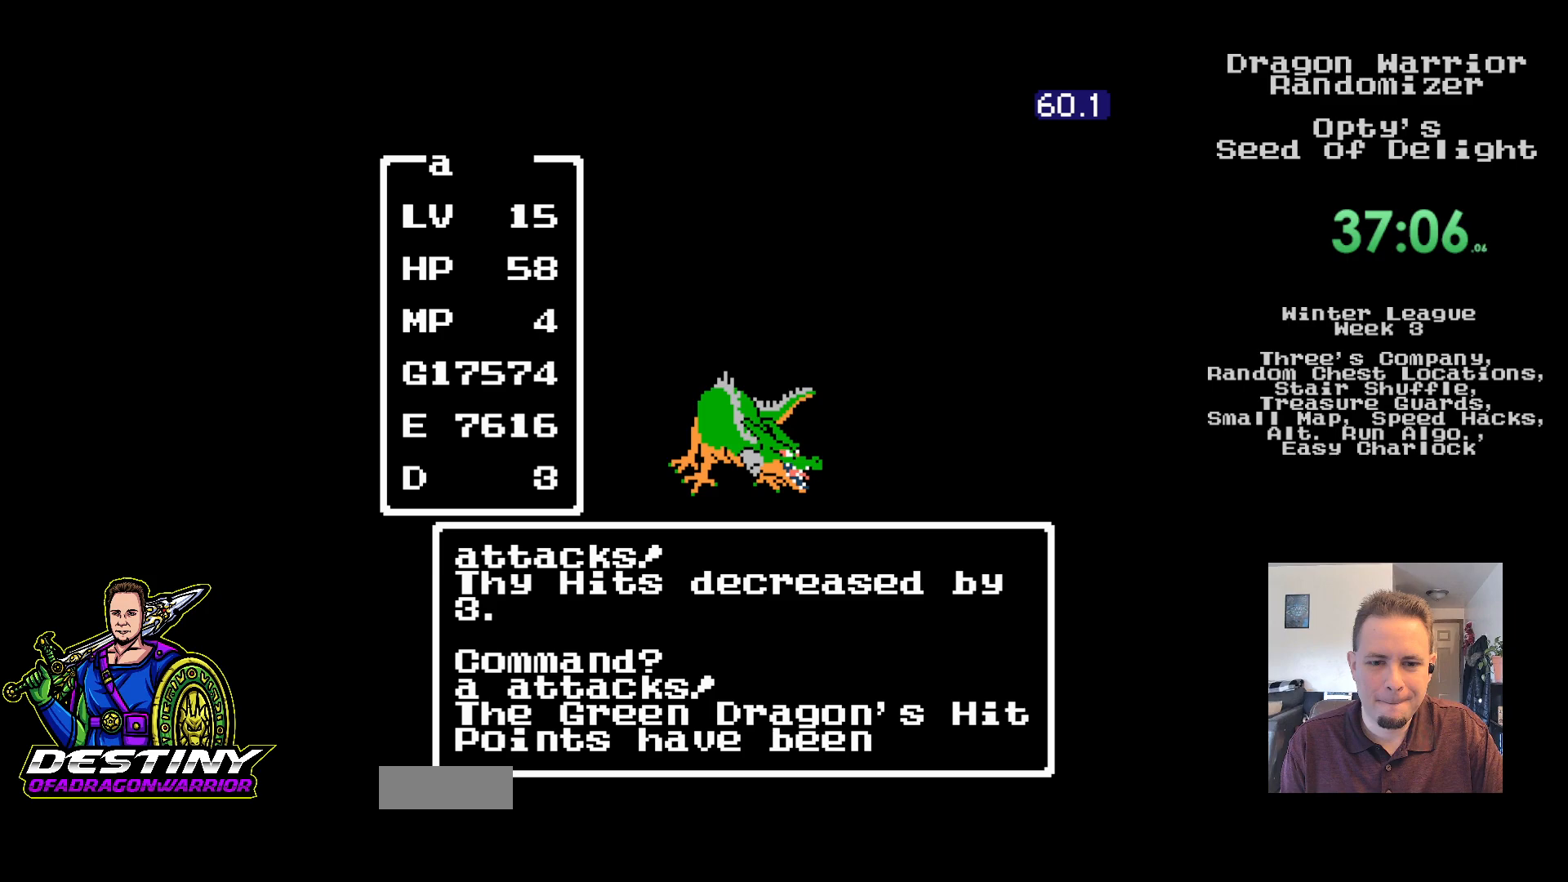
{"buttons": [], "events": [[17, "A", "down"], [117, "A", "up"], [183, "A", "down"], [283, "A", "up"], [350, "A", "down"], [450, "A", "up"]]}
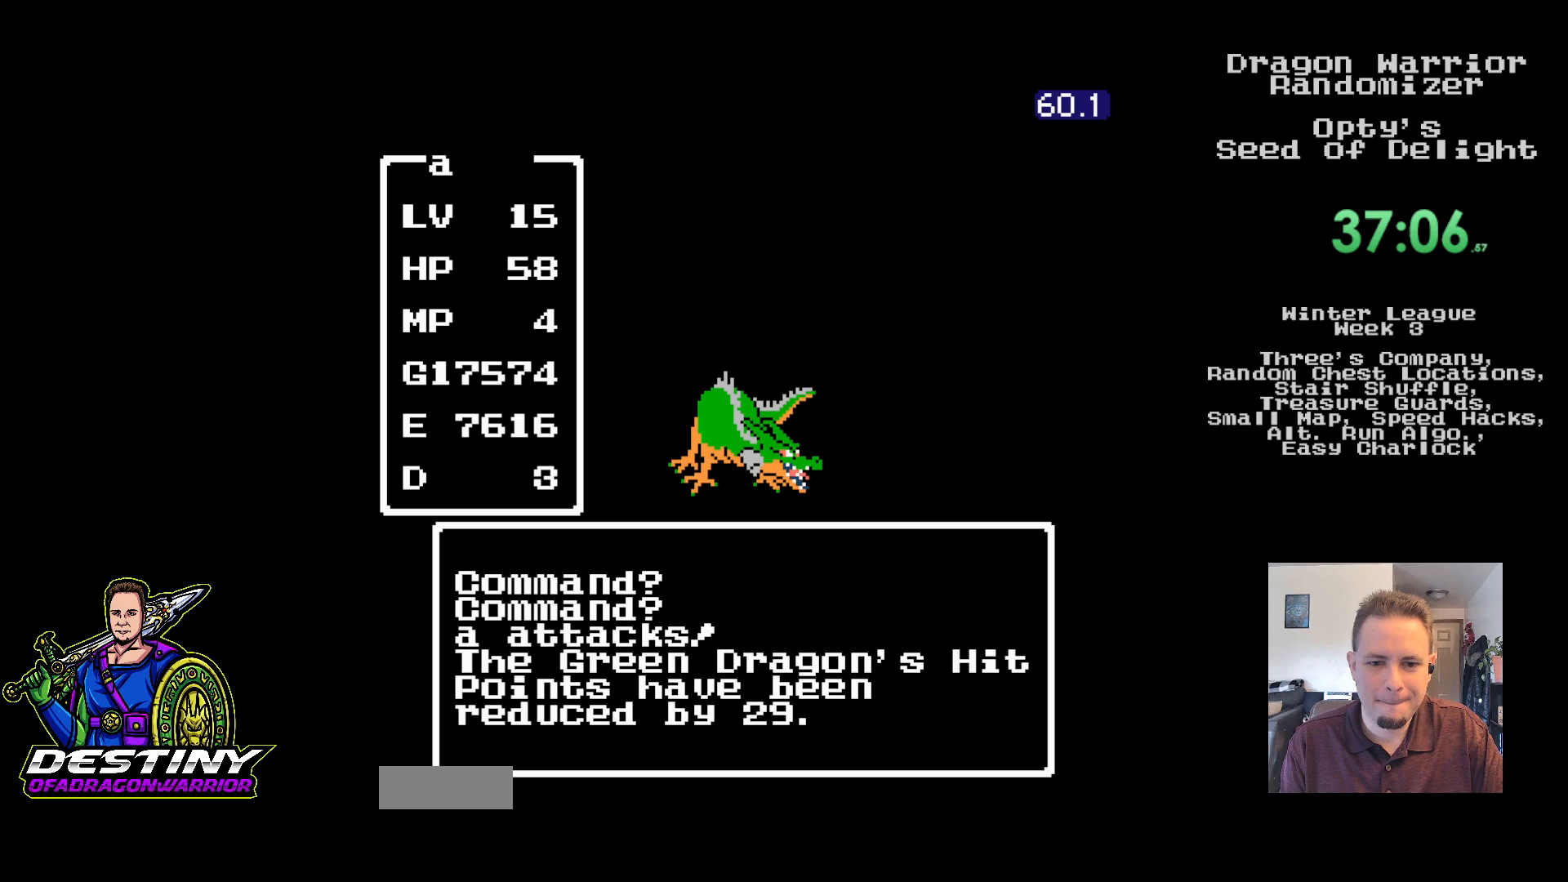
{"buttons": [], "events": [[33, "A", "down"], [133, "A", "up"], [200, "A", "down"], [317, "A", "up"], [383, "A", "down"], [483, "A", "up"]]}
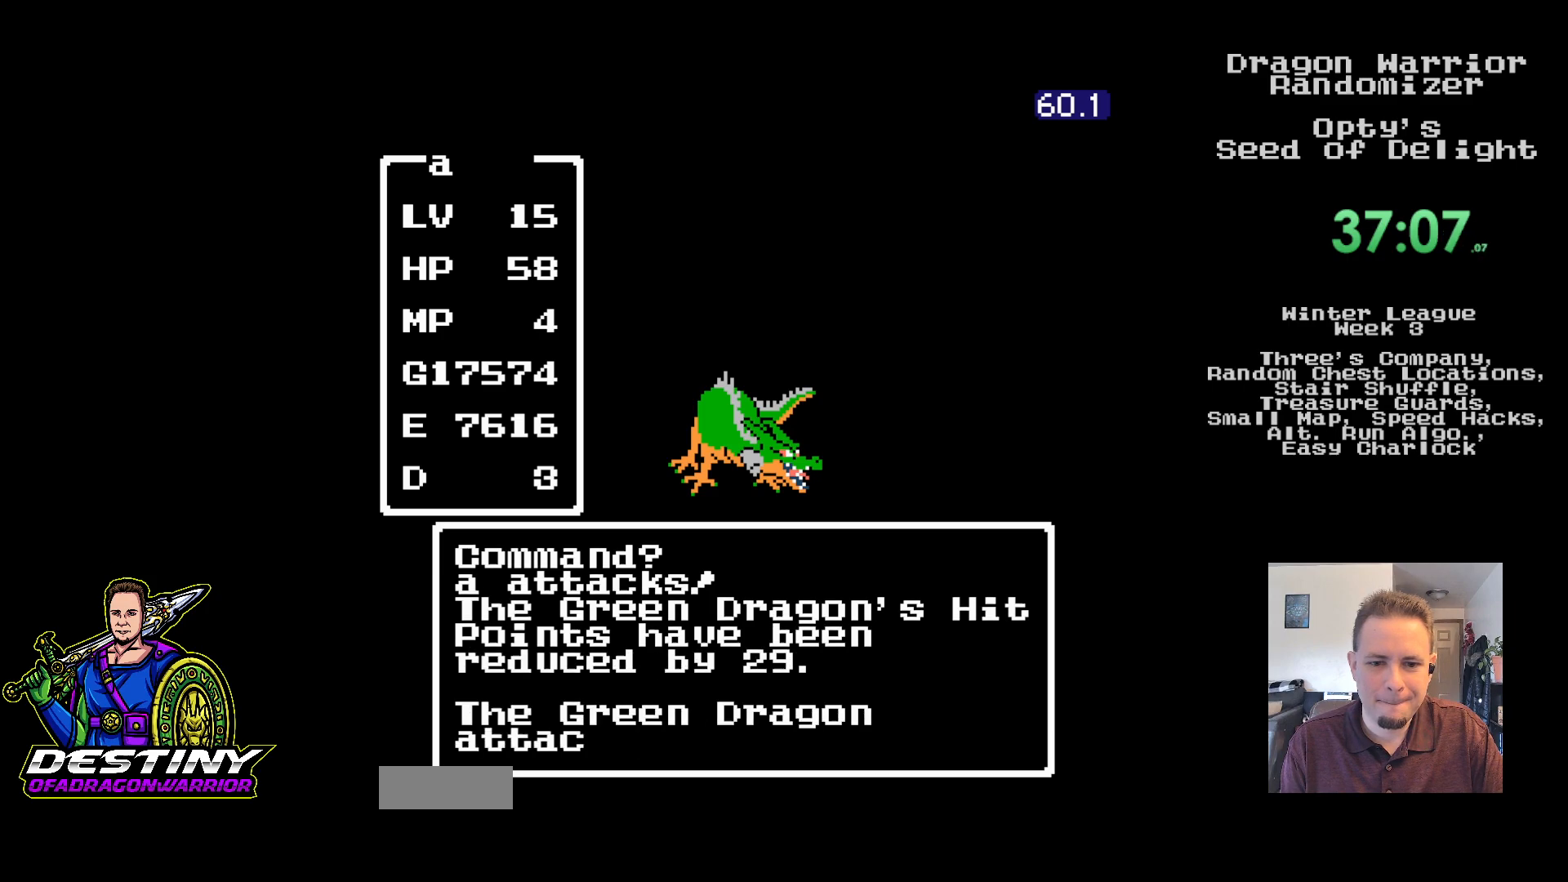
{"buttons": [], "events": [[67, "A", "down"], [167, "A", "up"], [233, "A", "down"], [333, "A", "up"], [417, "A", "down"], [483, "A", "up"]]}
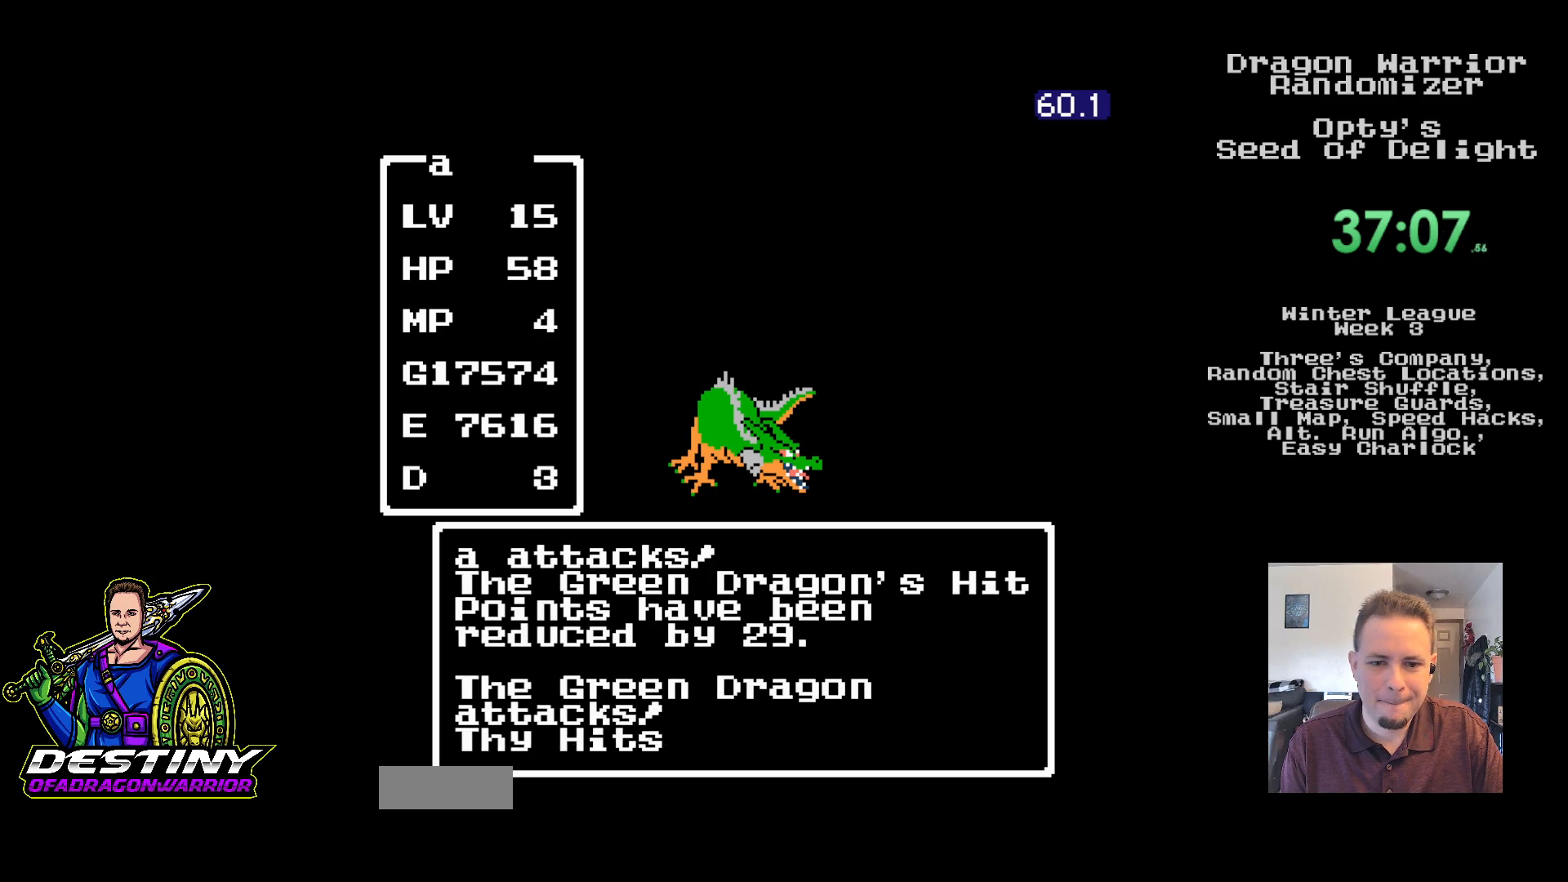
{"buttons": [], "events": [[67, "A", "down"], [183, "A", "up"], [250, "A", "down"], [333, "A", "up"], [417, "A", "down"], [500, "A", "up"]]}
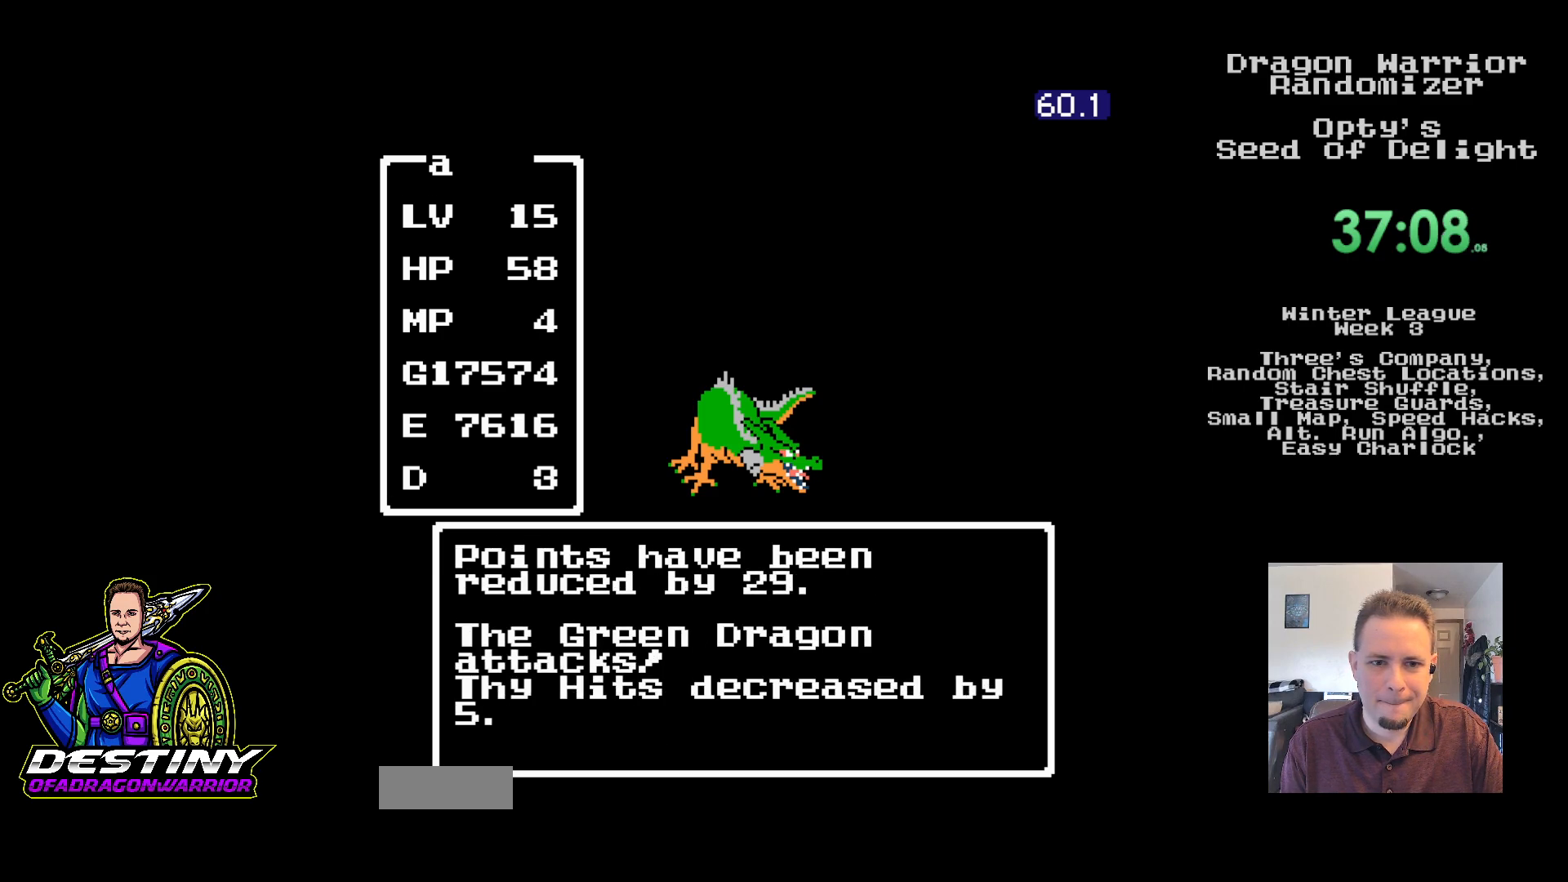
{"buttons": ["A"], "events": [[83, "A", "down"], [183, "A", "up"], [267, "A", "down"], [350, "A", "up"], [417, "A", "down"]]}
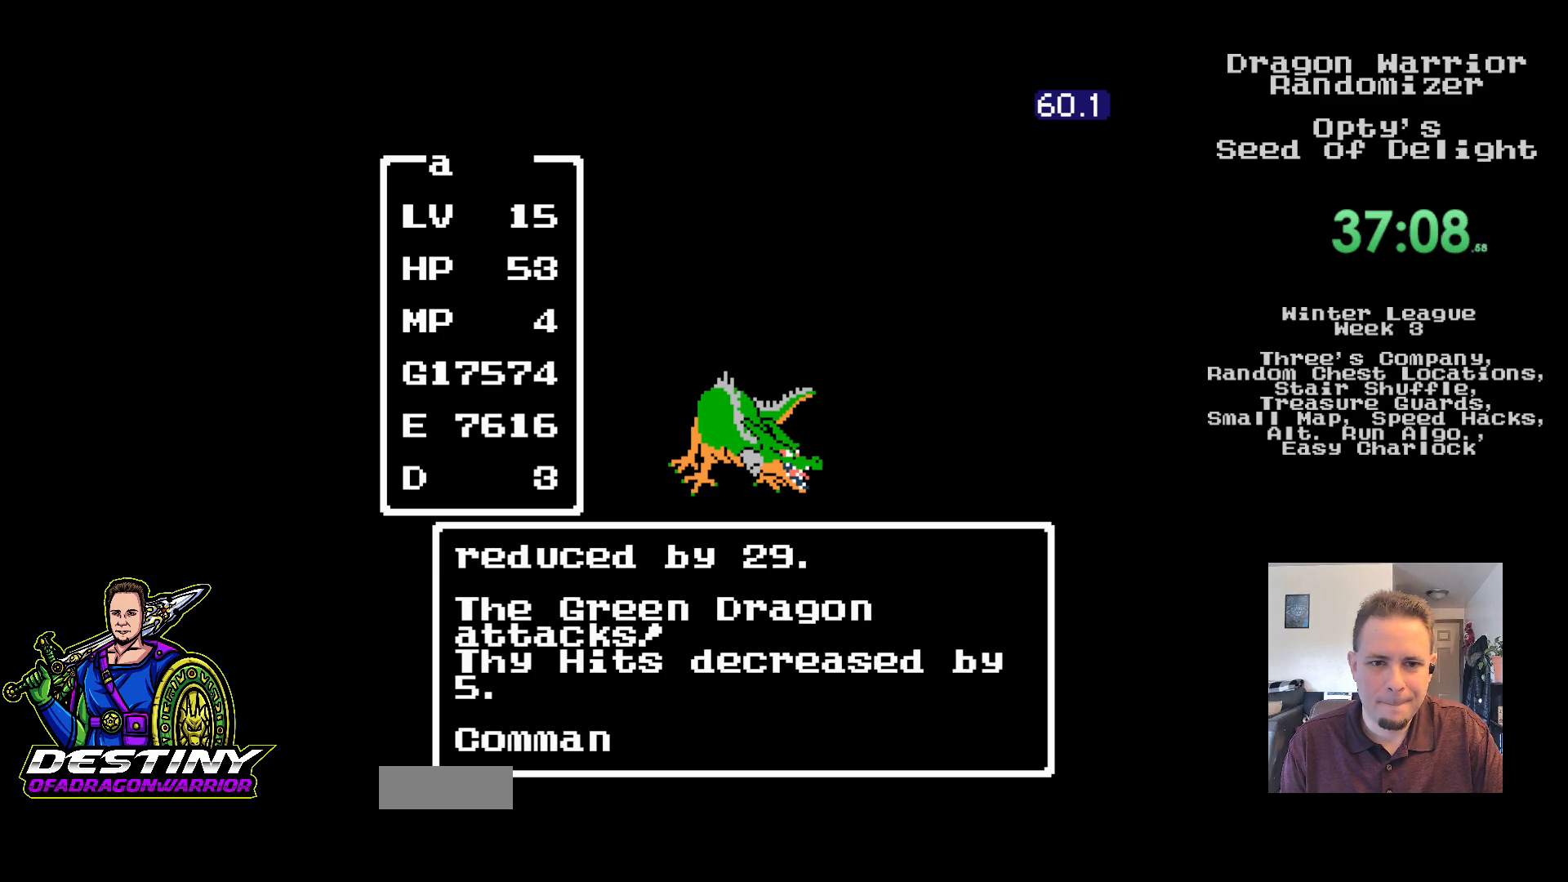
{"buttons": ["A"], "events": [[33, "A", "up"], [100, "A", "down"], [200, "A", "up"], [267, "A", "down"], [367, "A", "up"], [433, "A", "down"]]}